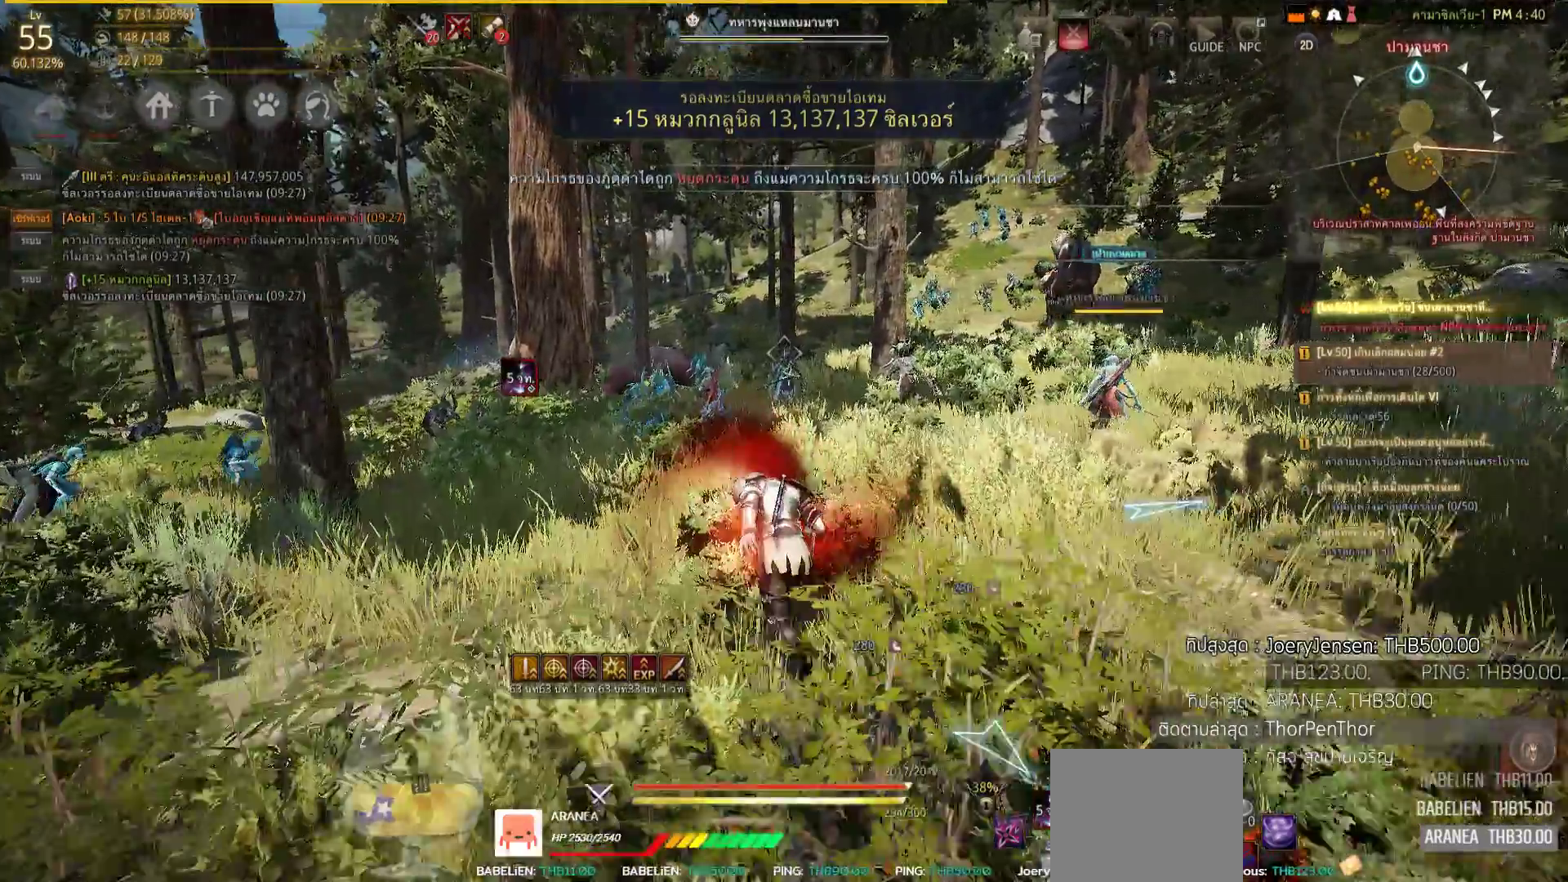
Gameplay with a controller (PlayStation layout); each line is a JSON object with the inputs held at the frame after it. "events" lists button and stick changes between this image and that frame as [ms after this image, input, new state], when the widget could be followed in between.
{"buttons": ["R2"], "left_stick": "up", "right_stick": "center"}
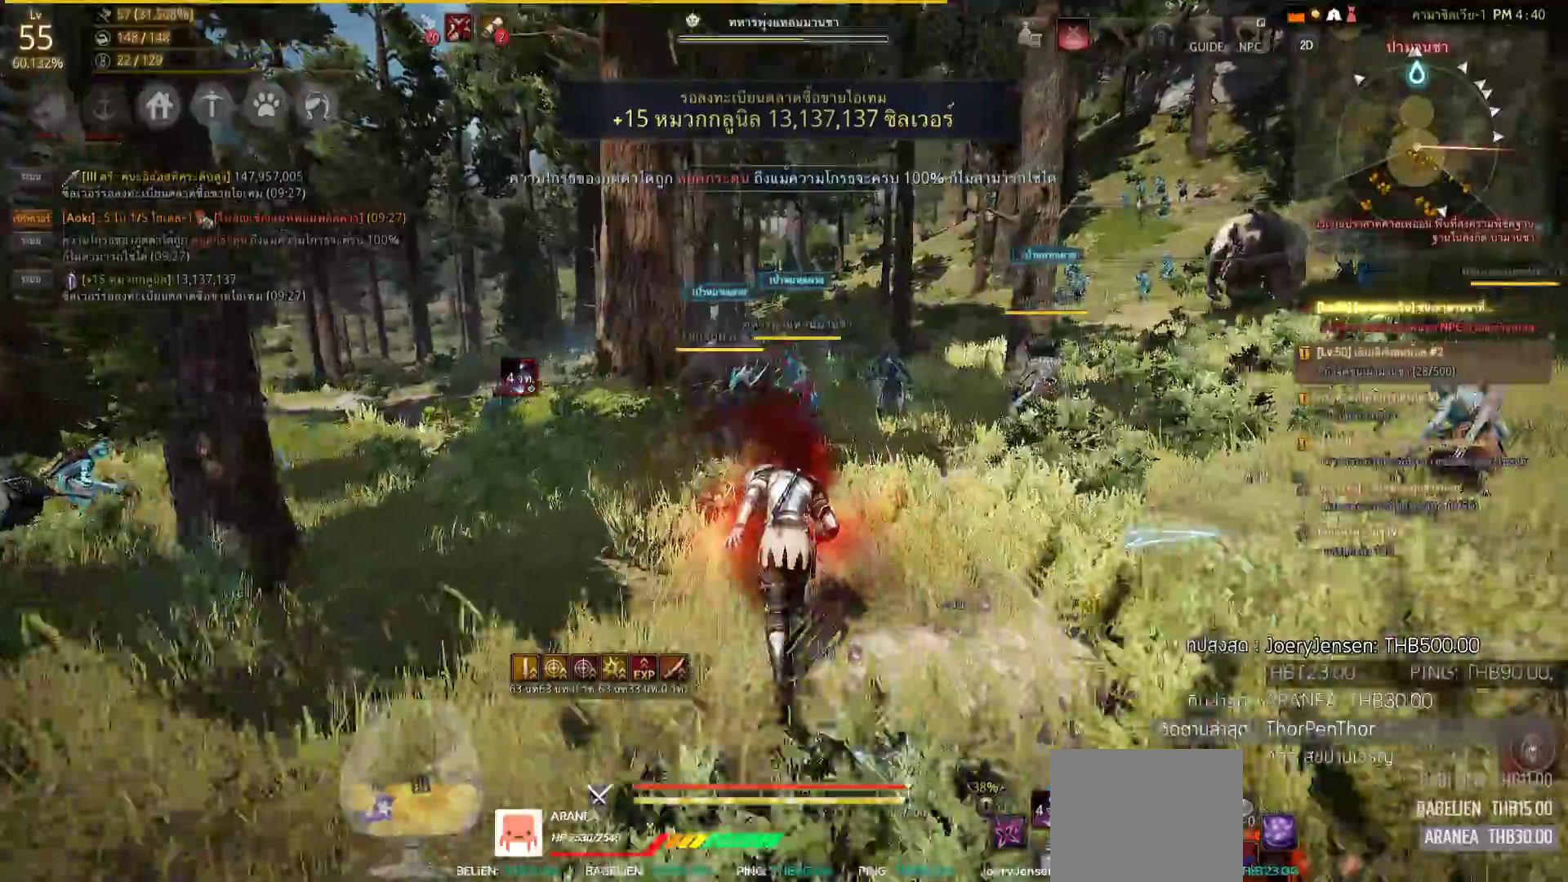
{"buttons": ["SQUARE", "R2"], "left_stick": "up", "right_stick": "center", "events": [[83, "SQUARE", "down"]]}
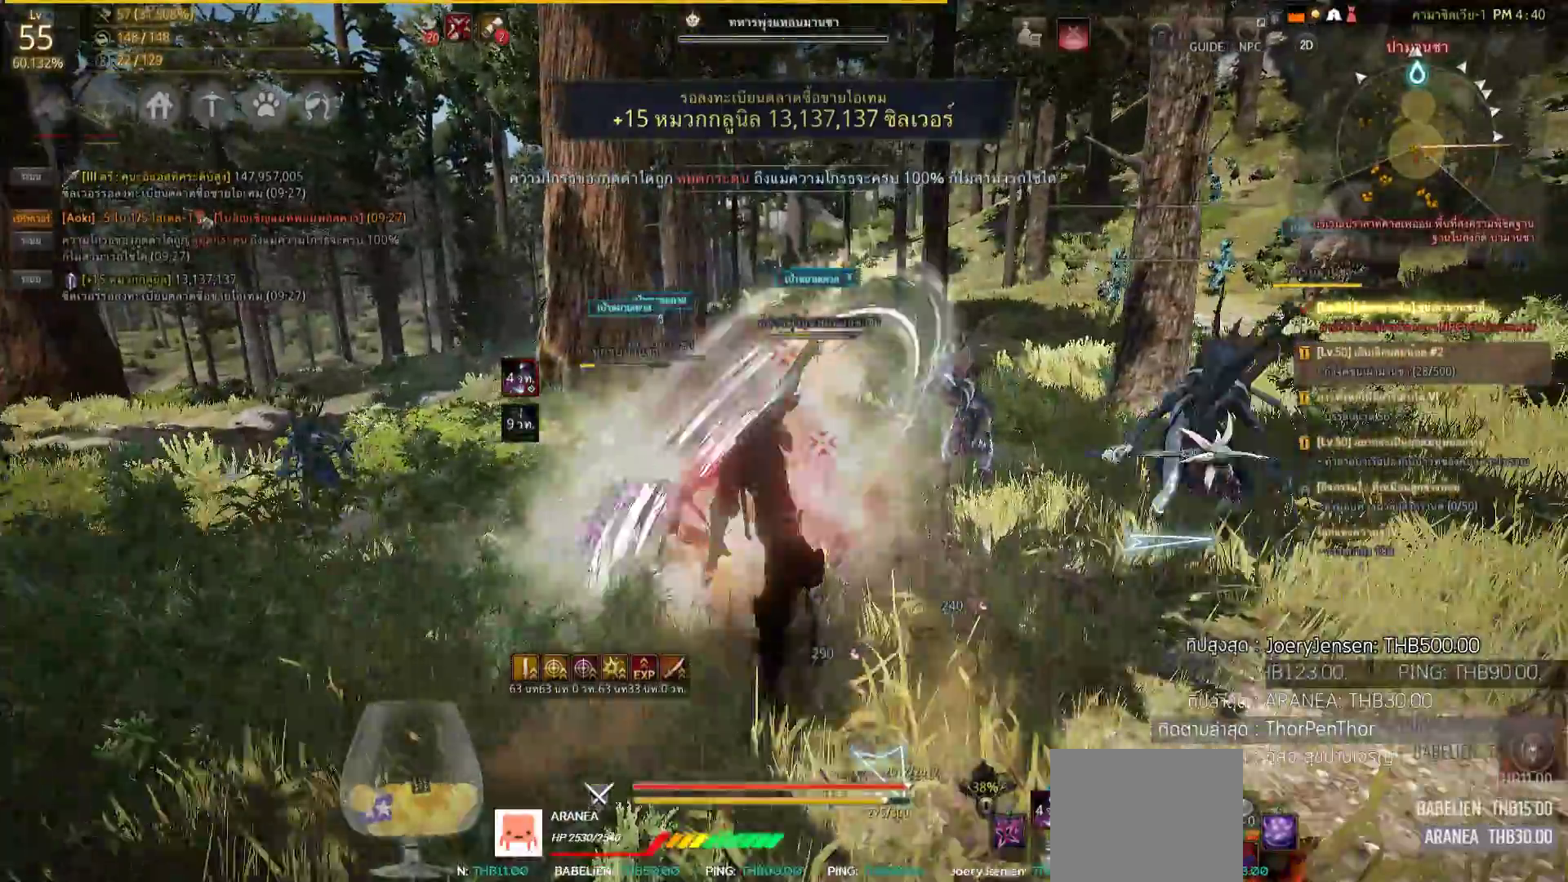
{"buttons": ["L2", "R2"], "left_stick": "center", "right_stick": "center", "events": [[167, "SQUARE", "up"], [200, "R2", "up"], [300, "left_stick", "center"], [333, "right_stick", "down-left"], [400, "L2", "down"], [417, "R2", "down"], [483, "right_stick", "center"]]}
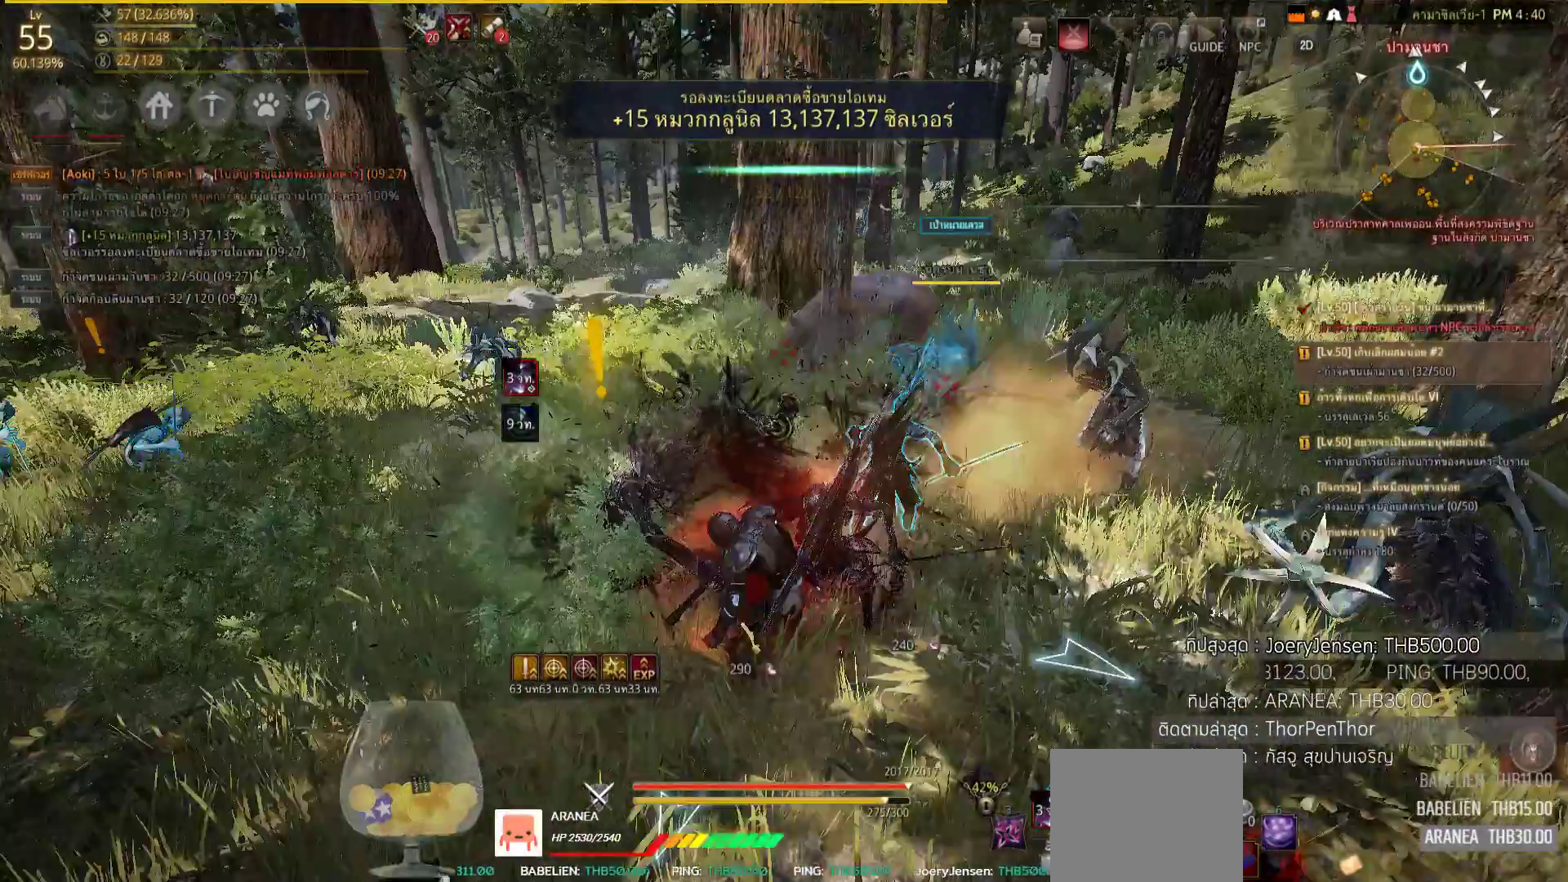
{"buttons": ["L2", "R2"], "left_stick": "center", "right_stick": "center", "events": []}
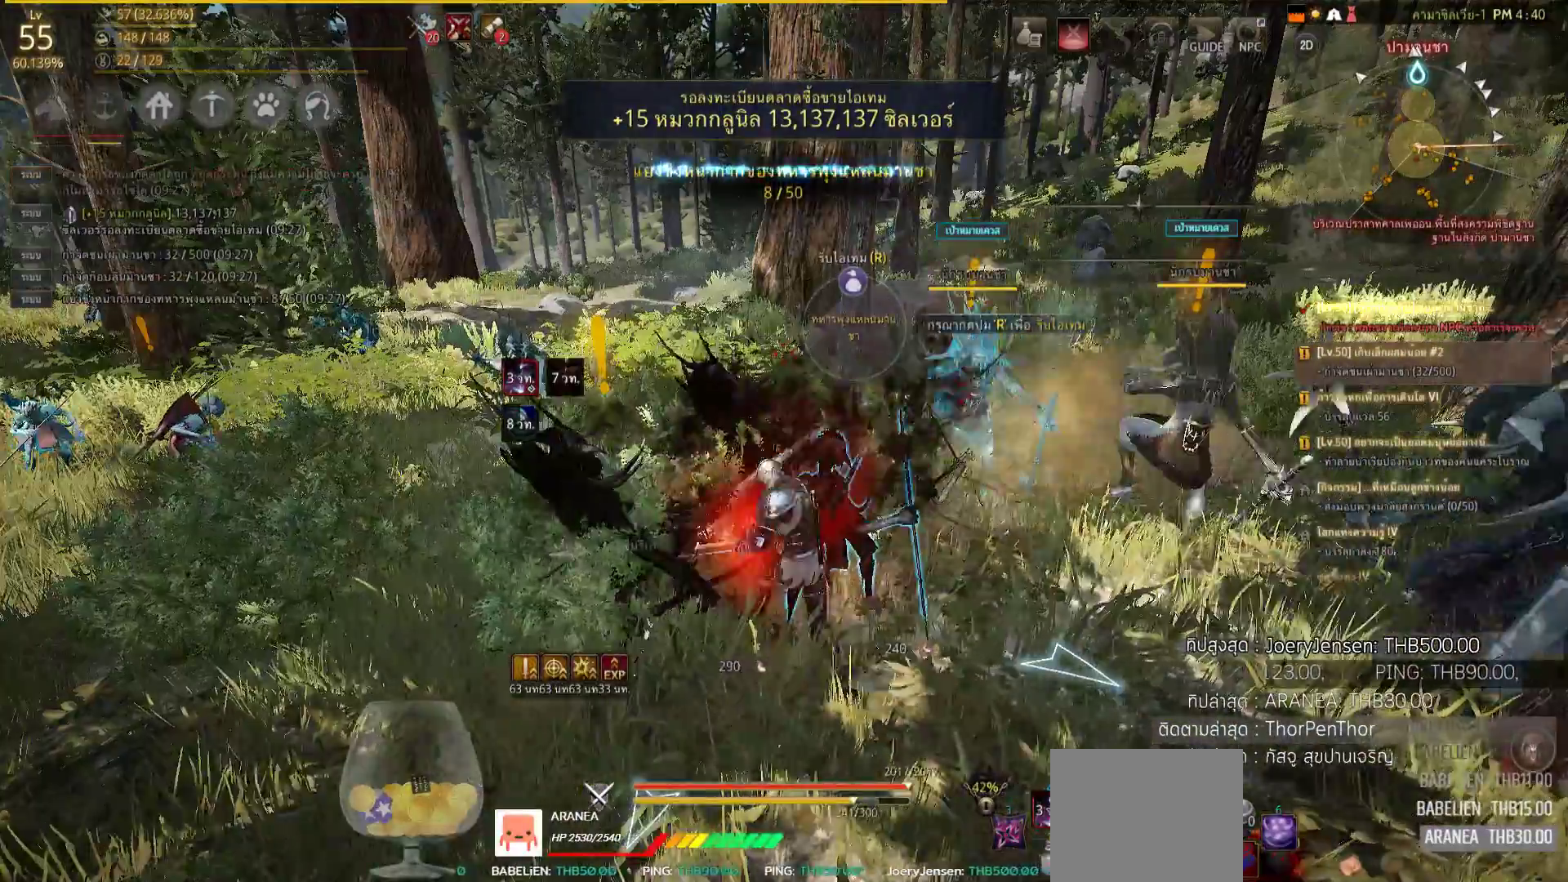
{"buttons": [], "left_stick": "center", "right_stick": "center", "events": [[333, "right_stick", "right"], [467, "L2", "up"], [467, "R2", "up"], [467, "right_stick", "center"]]}
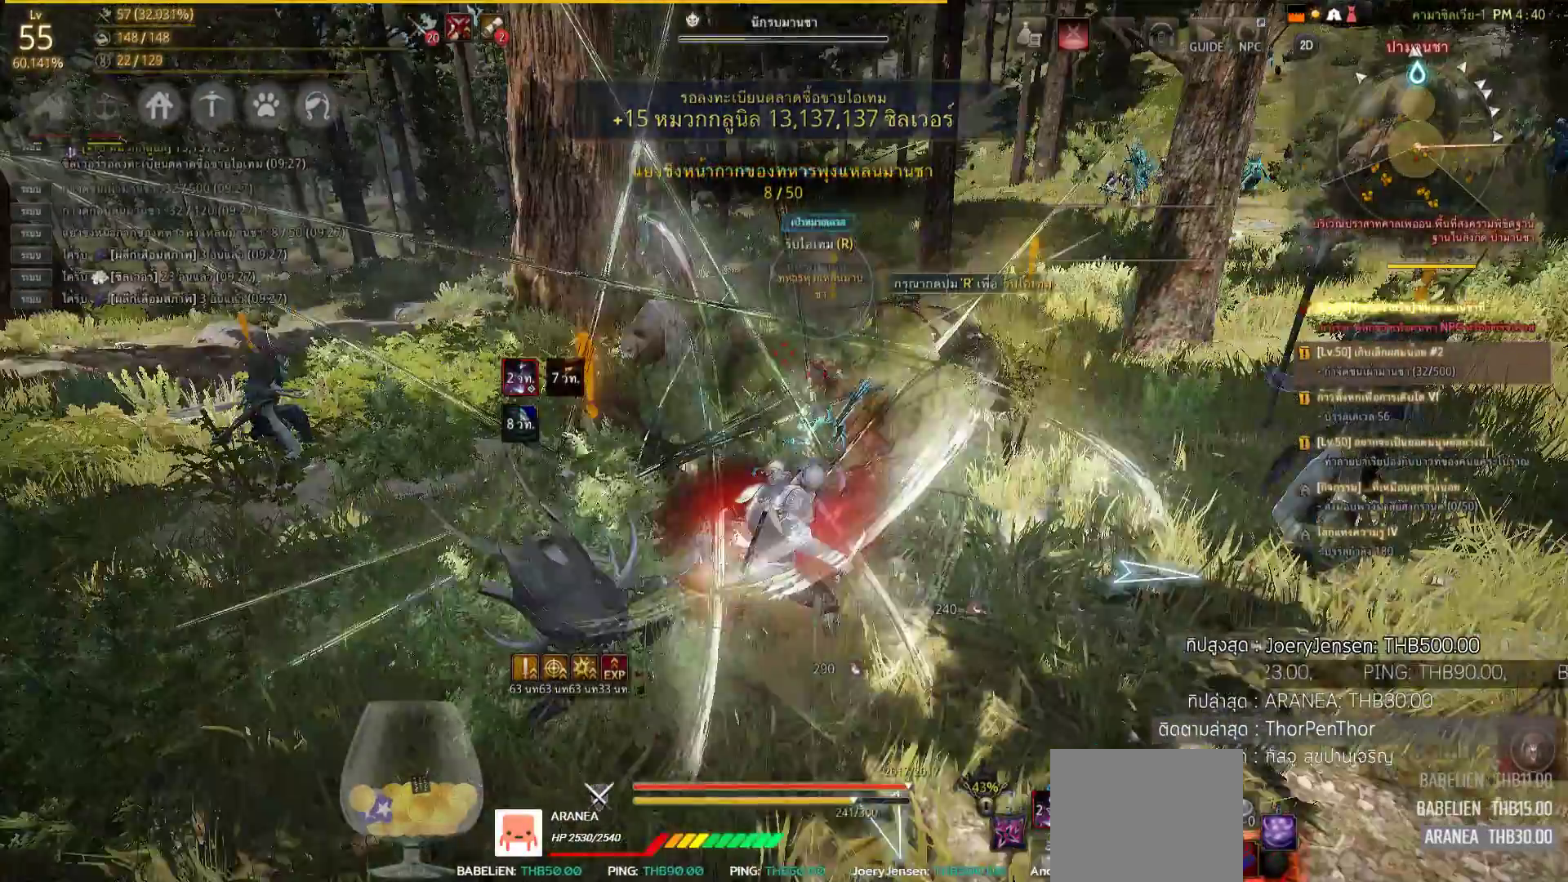
{"buttons": [], "left_stick": "up", "right_stick": "center", "events": [[67, "left_stick", "up-right"], [233, "left_stick", "up"], [250, "right_stick", "right"], [317, "right_stick", "center"]]}
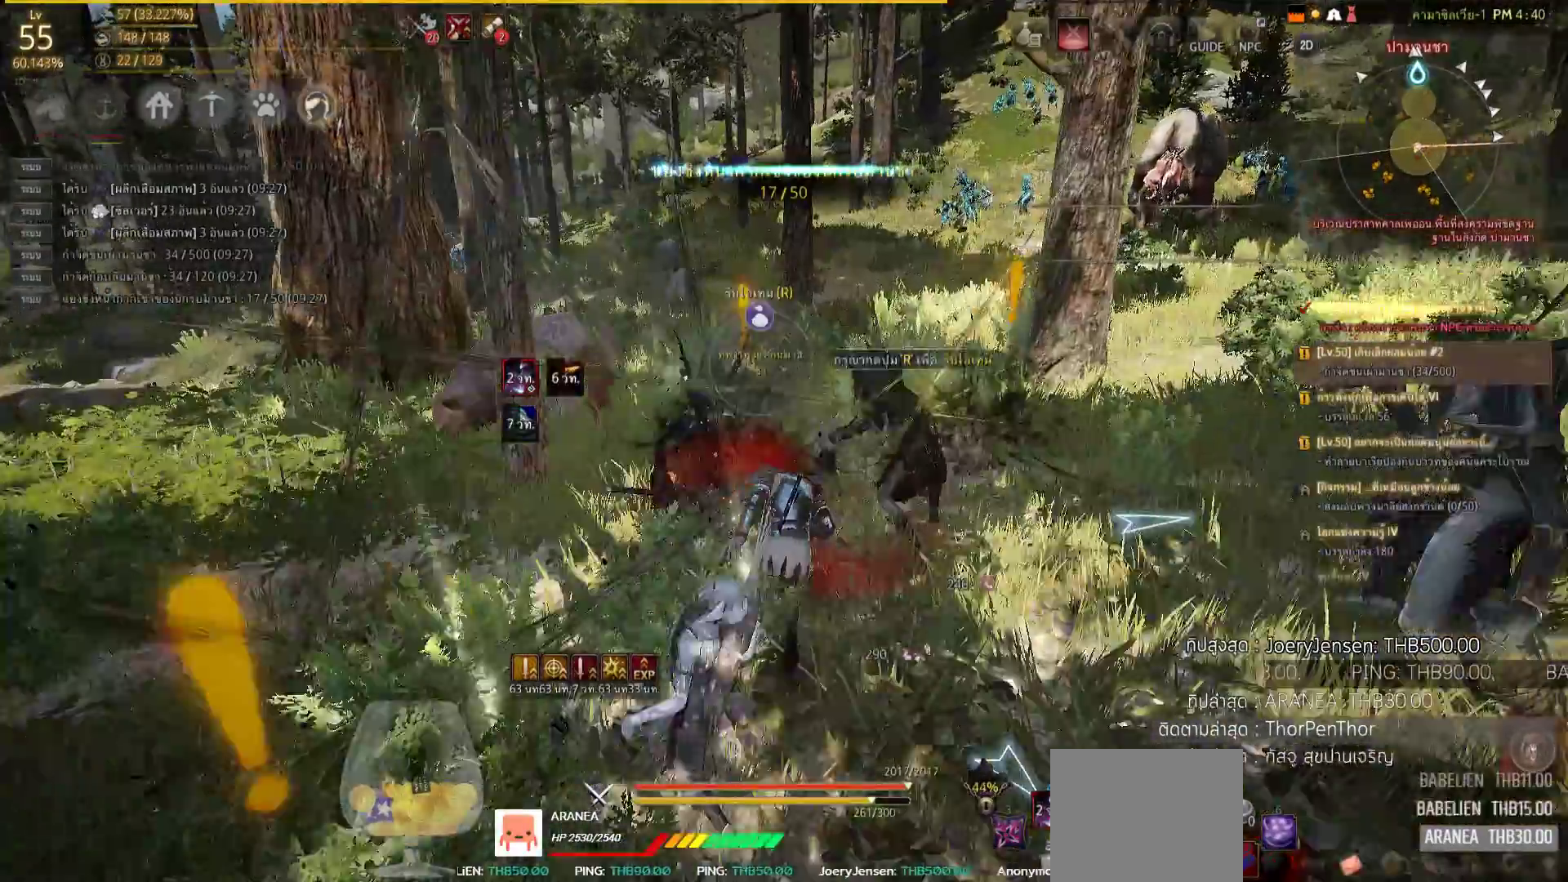
{"buttons": [], "left_stick": "up", "right_stick": "center", "events": []}
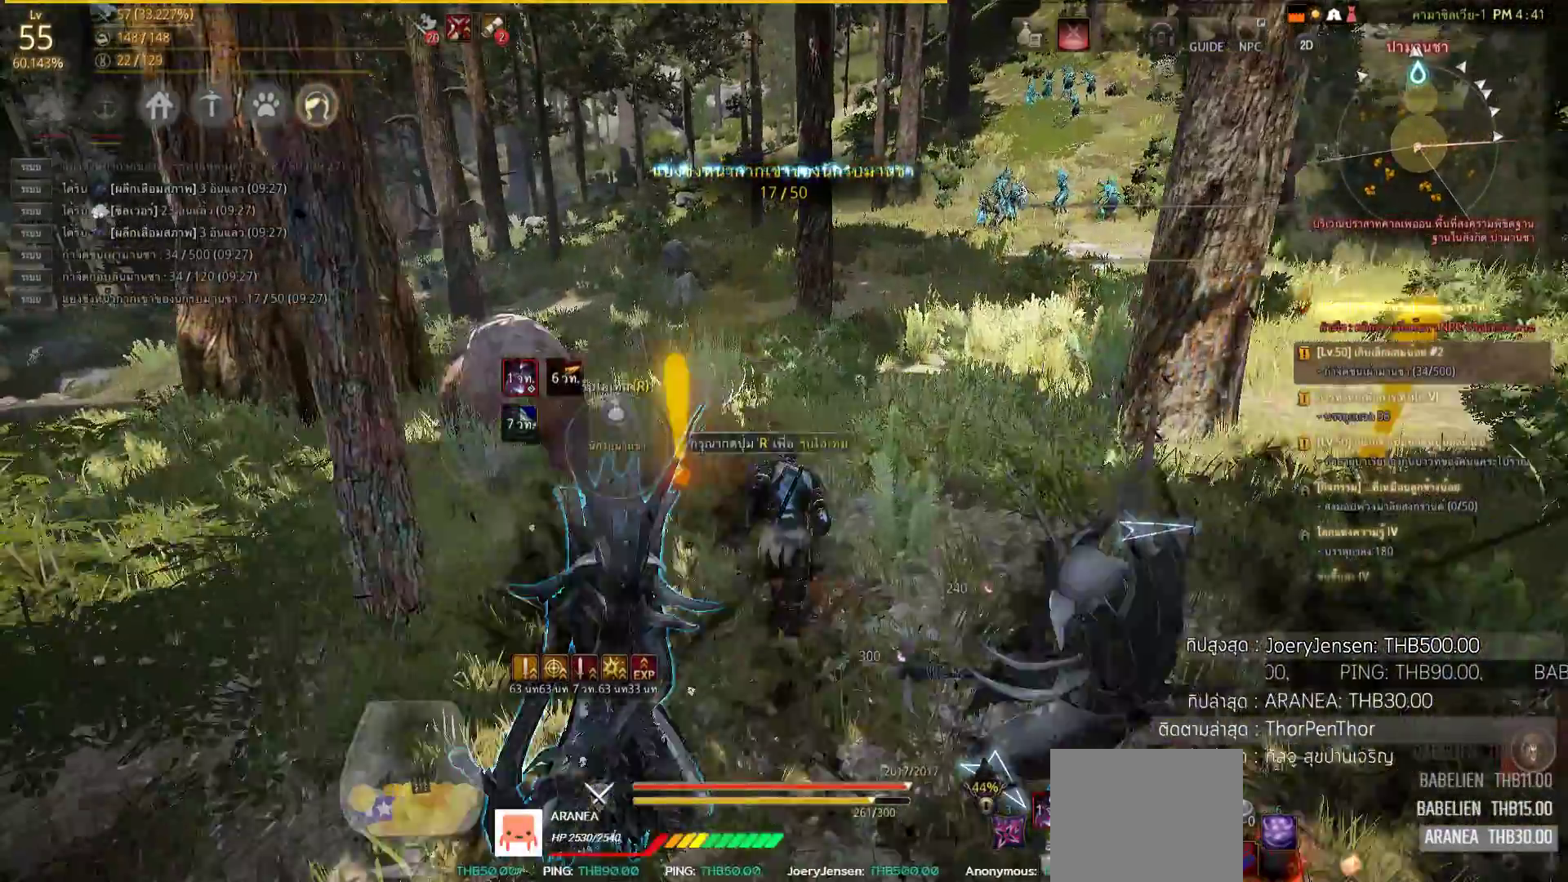
{"buttons": ["CIRCLE"], "left_stick": "up", "right_stick": "center", "events": [[450, "CIRCLE", "down"]]}
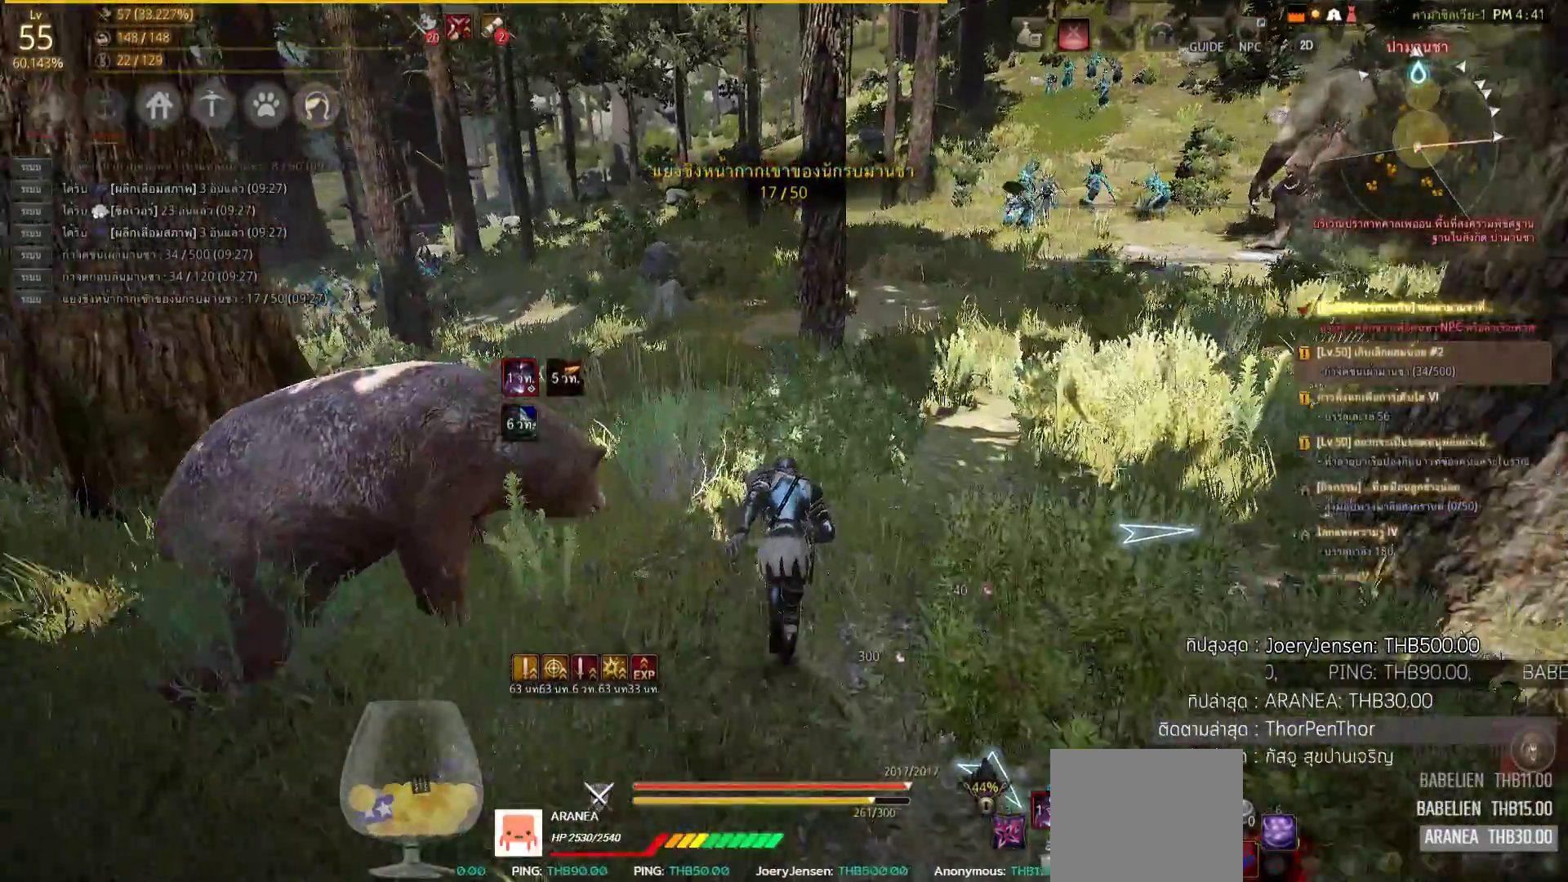
{"buttons": [], "left_stick": "up", "right_stick": "center", "events": [[117, "CIRCLE", "up"], [283, "right_stick", "left"], [450, "right_stick", "center"]]}
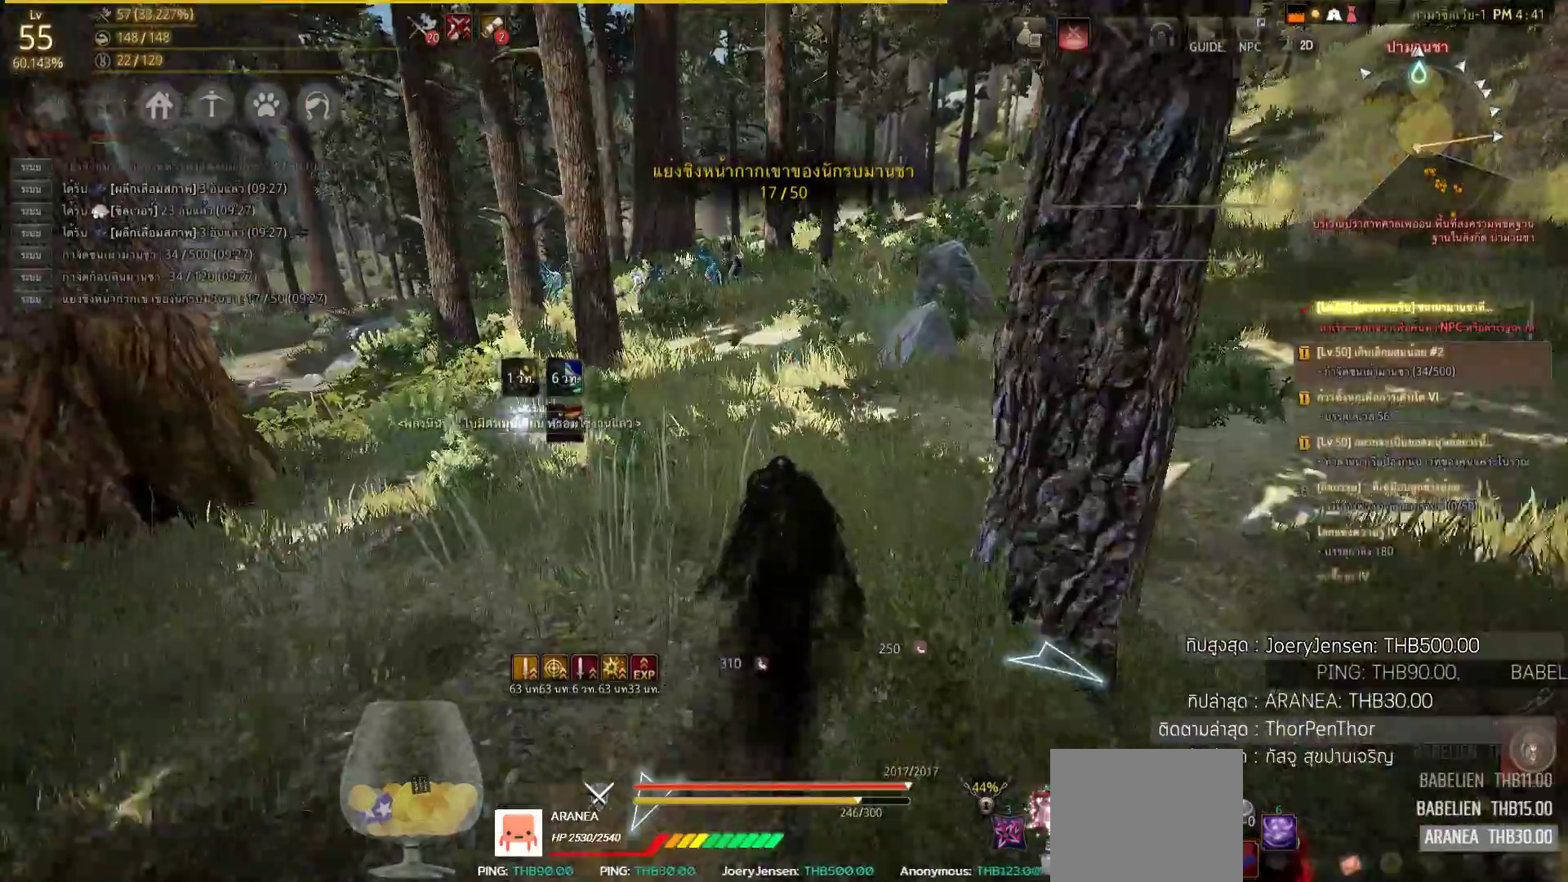
{"buttons": [], "left_stick": "up", "right_stick": "center", "events": []}
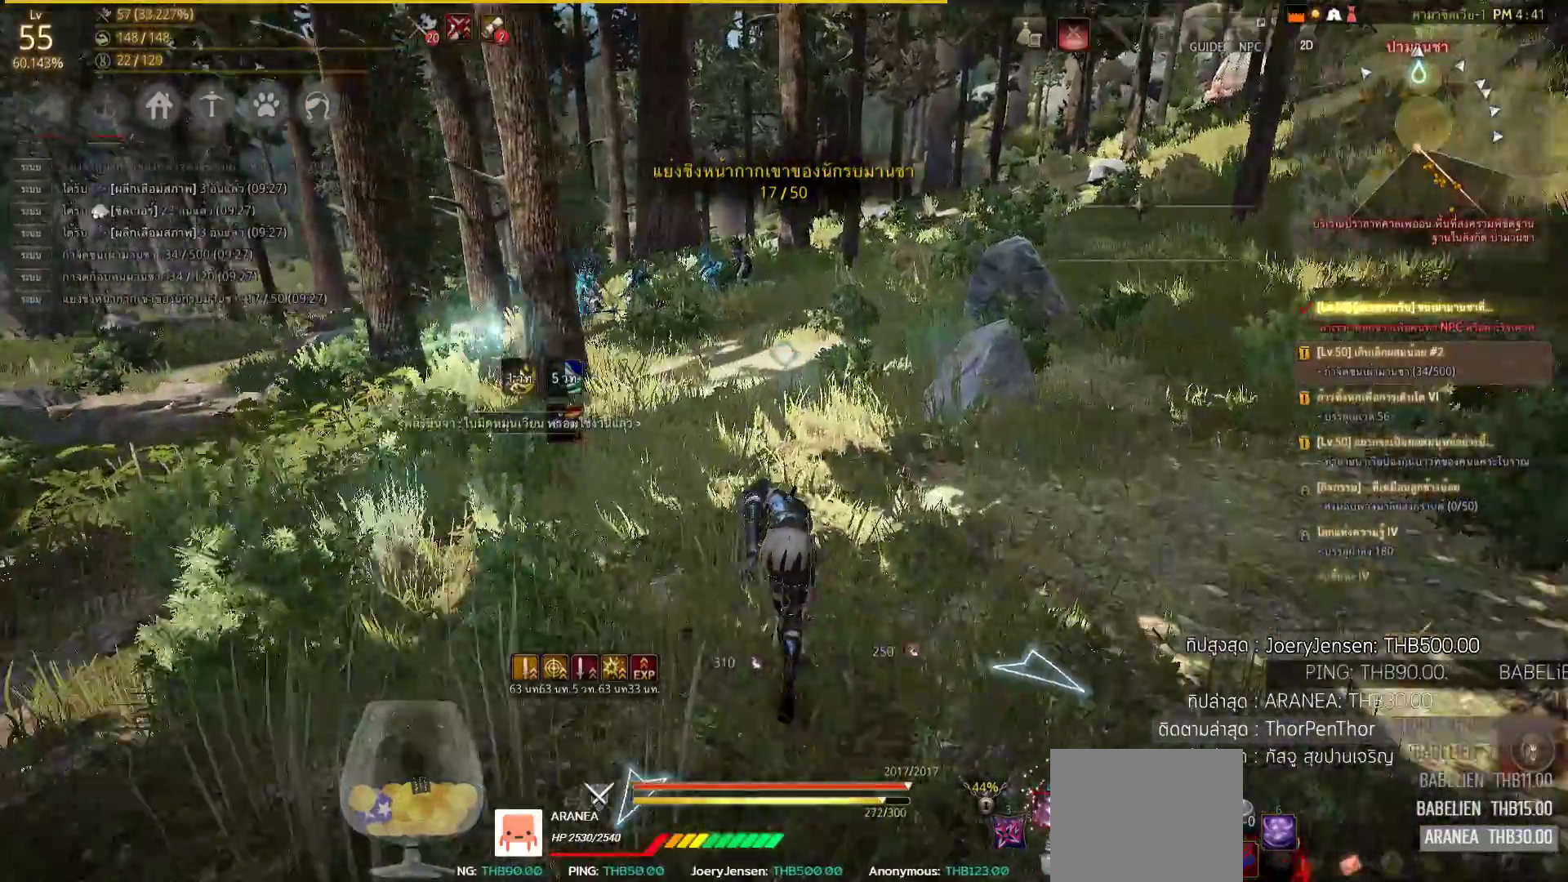
{"buttons": [], "left_stick": "up", "right_stick": "center", "events": [[33, "right_stick", "left"], [133, "right_stick", "center"], [267, "L2", "down"], [483, "L2", "up"]]}
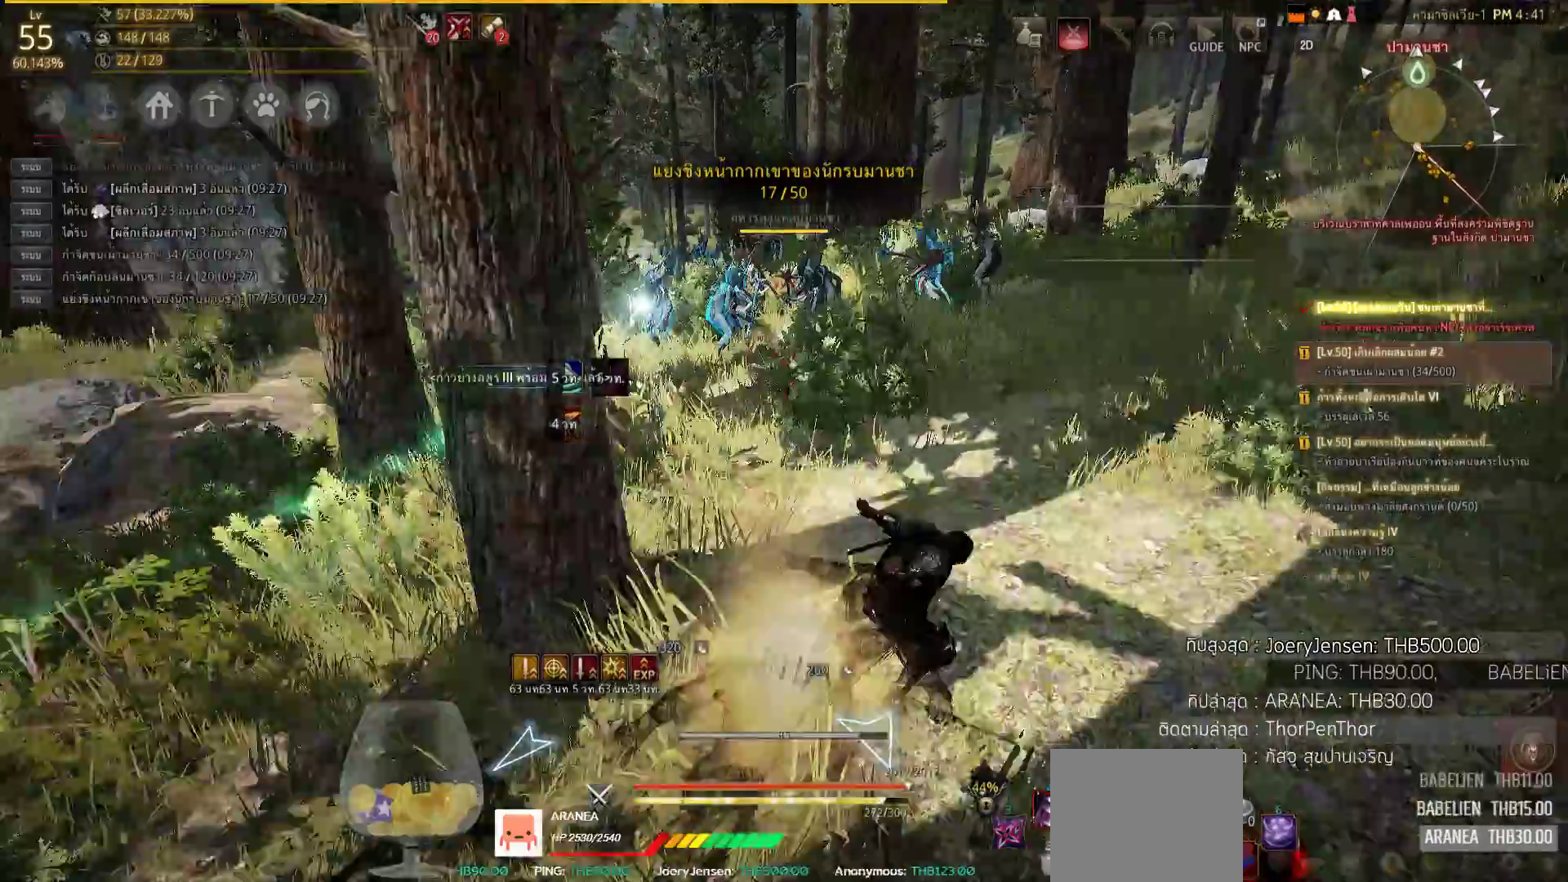
{"buttons": ["SQUARE", "R2"], "left_stick": "up", "right_stick": "center", "events": [[67, "CIRCLE", "down"], [133, "CIRCLE", "up"], [467, "R2", "down"], [500, "SQUARE", "down"]]}
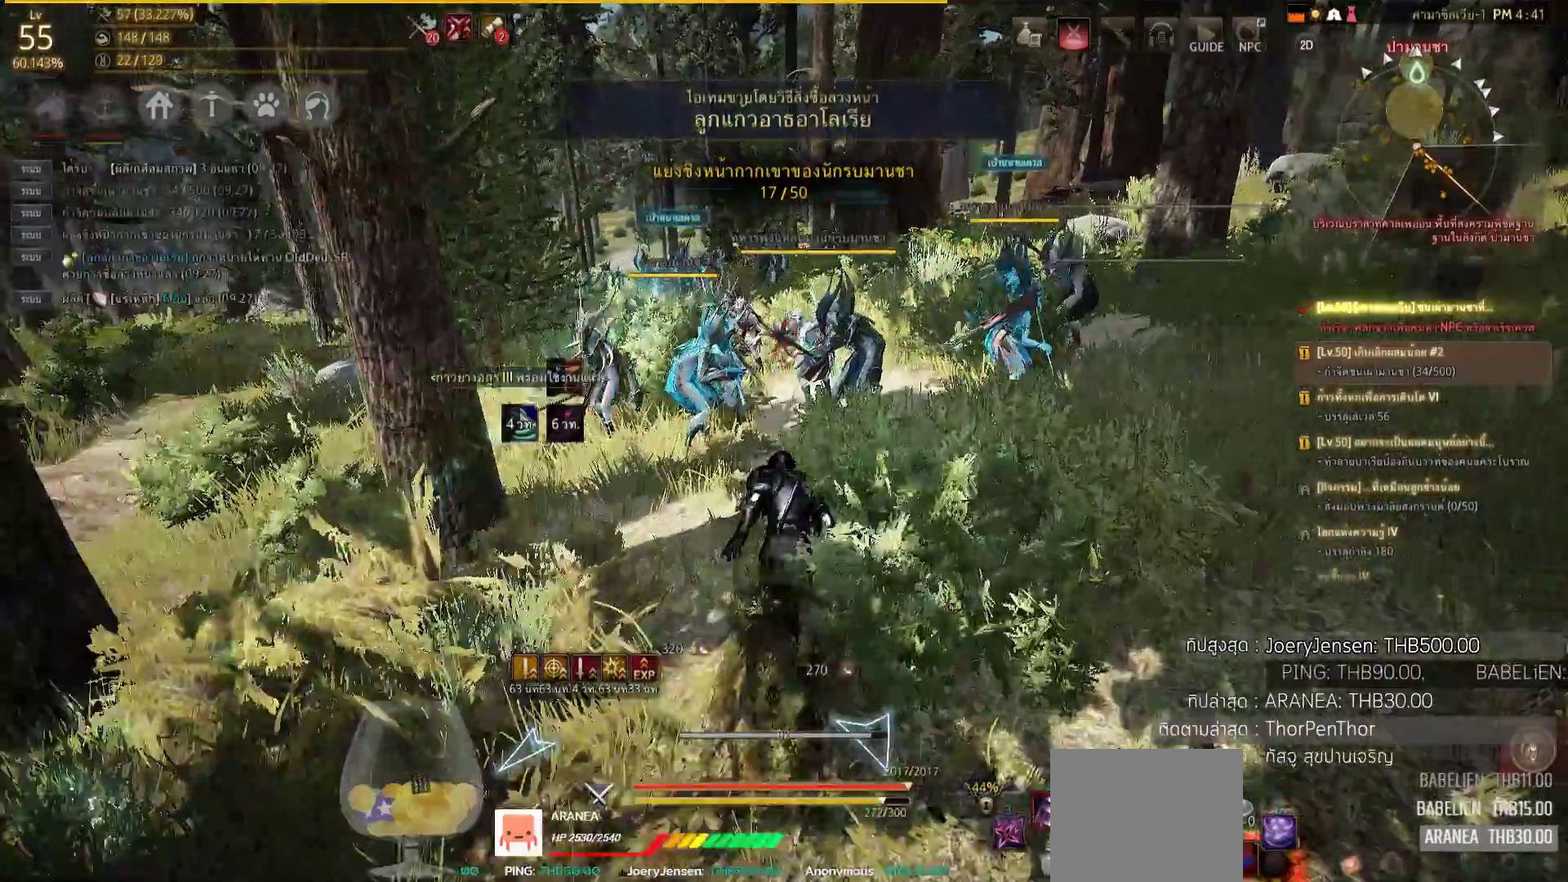
{"buttons": [], "left_stick": "up", "right_stick": "center", "events": [[417, "SQUARE", "up"], [483, "R2", "up"]]}
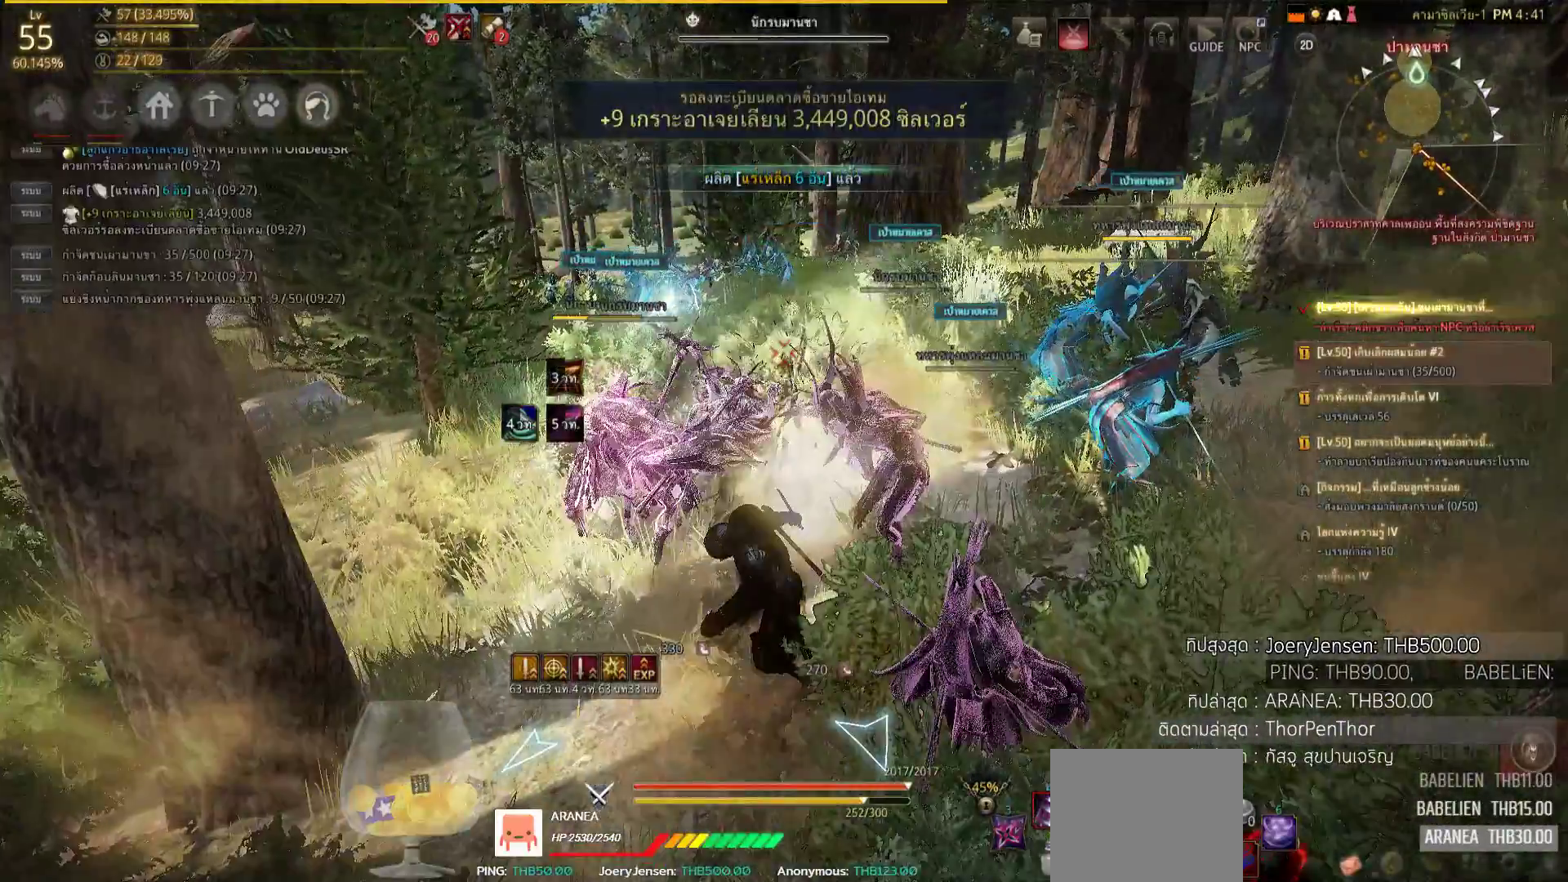
{"buttons": ["L2", "R2"], "left_stick": "center", "right_stick": "center", "events": [[100, "left_stick", "center"], [183, "L2", "down"], [217, "R2", "down"], [350, "right_stick", "left"], [483, "right_stick", "center"]]}
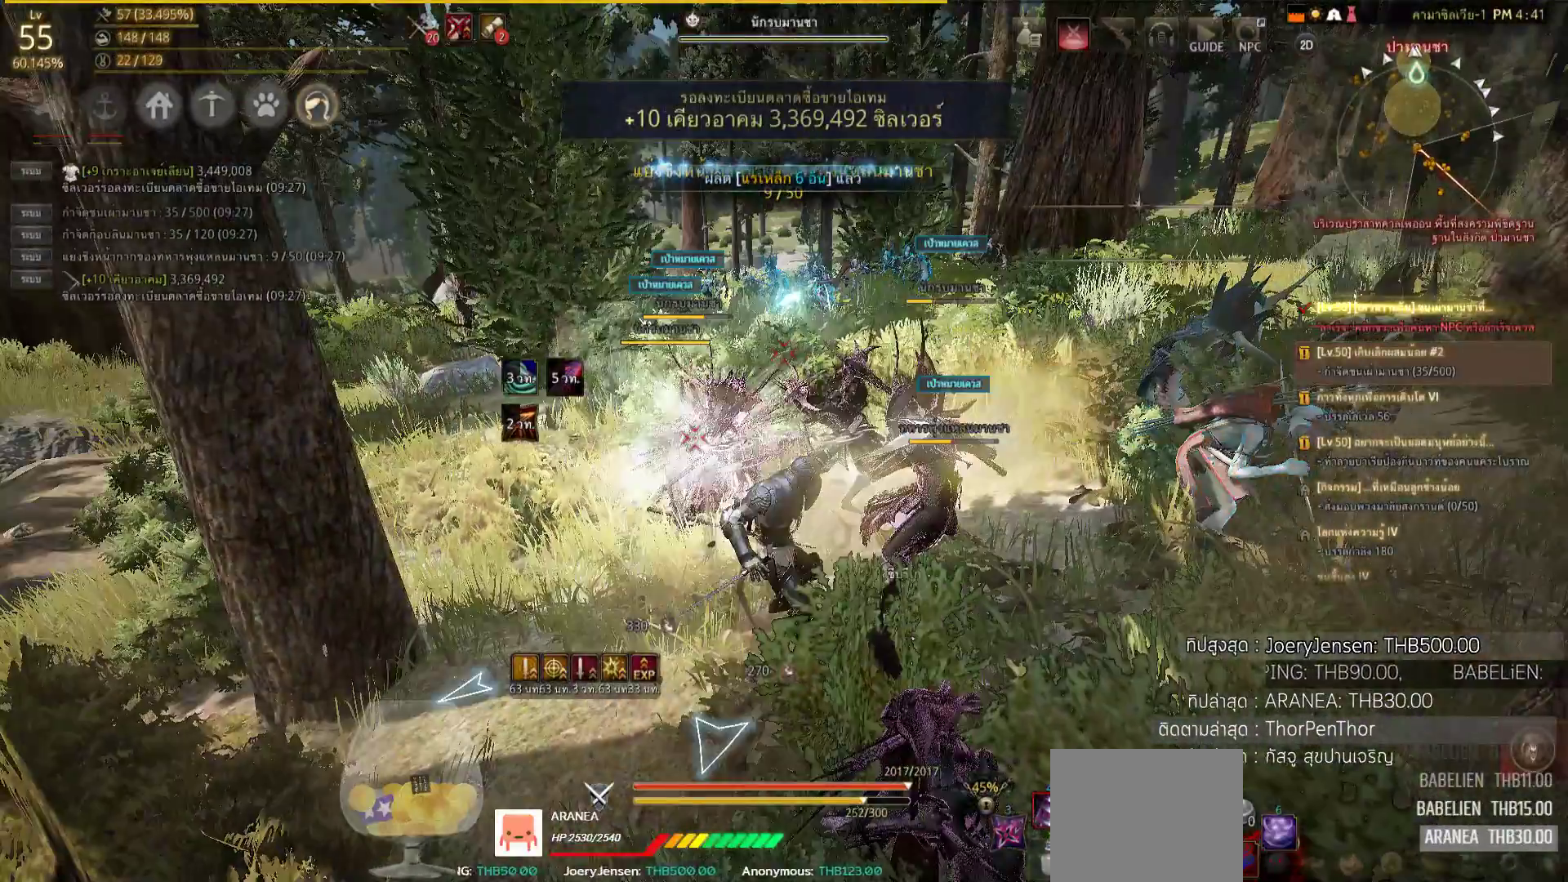
{"buttons": ["L2", "R2"], "left_stick": "center", "right_stick": "center", "events": [[267, "right_stick", "right"], [467, "right_stick", "center"]]}
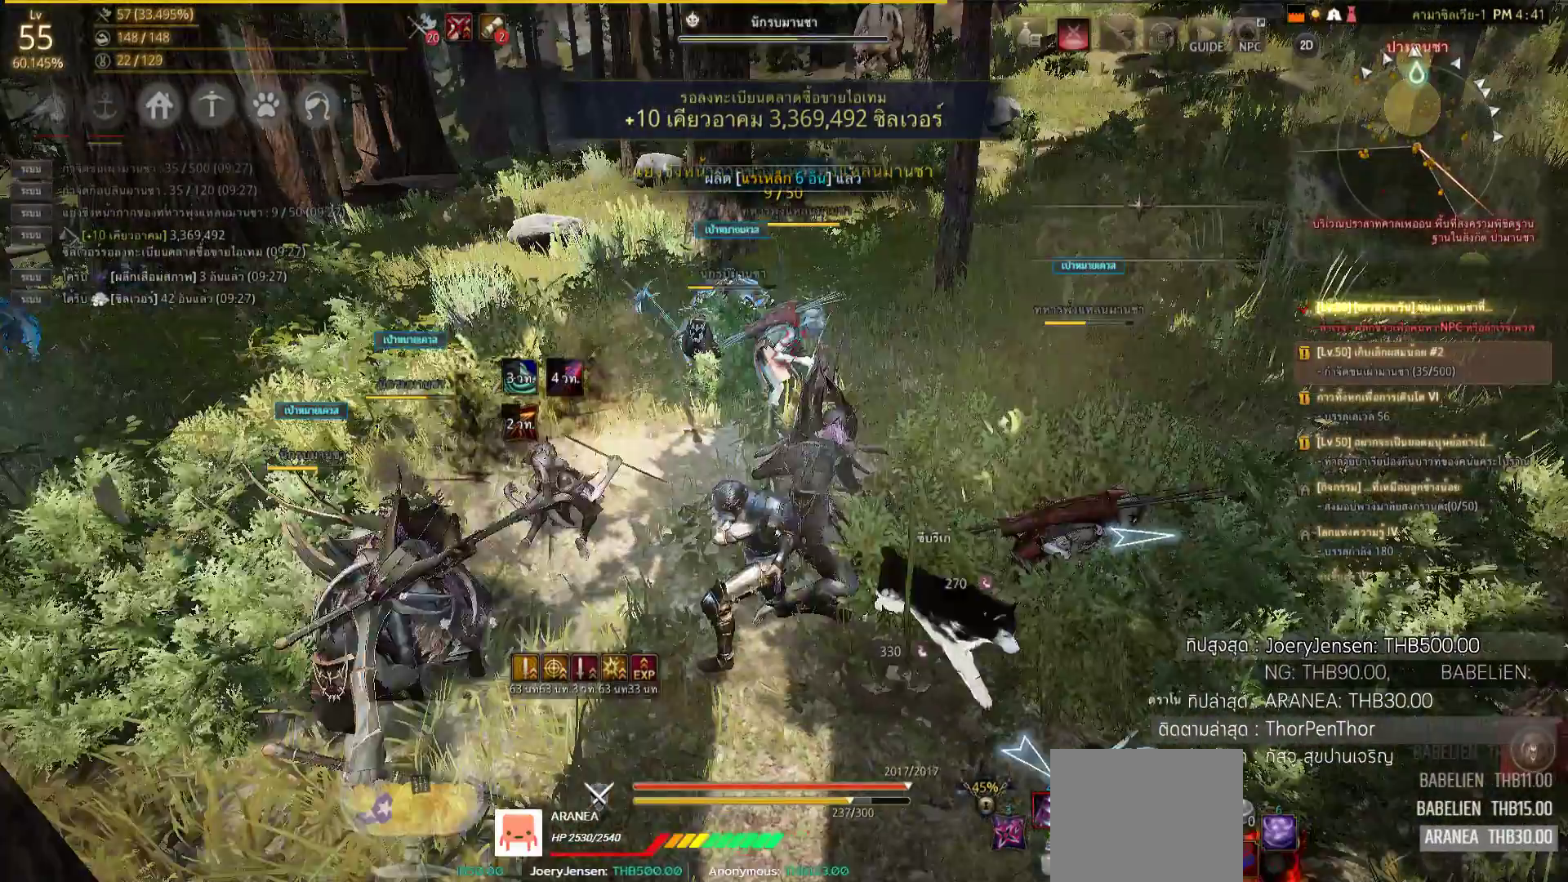
{"buttons": ["L2", "R2"], "left_stick": "center", "right_stick": "left", "events": [[500, "right_stick", "left"]]}
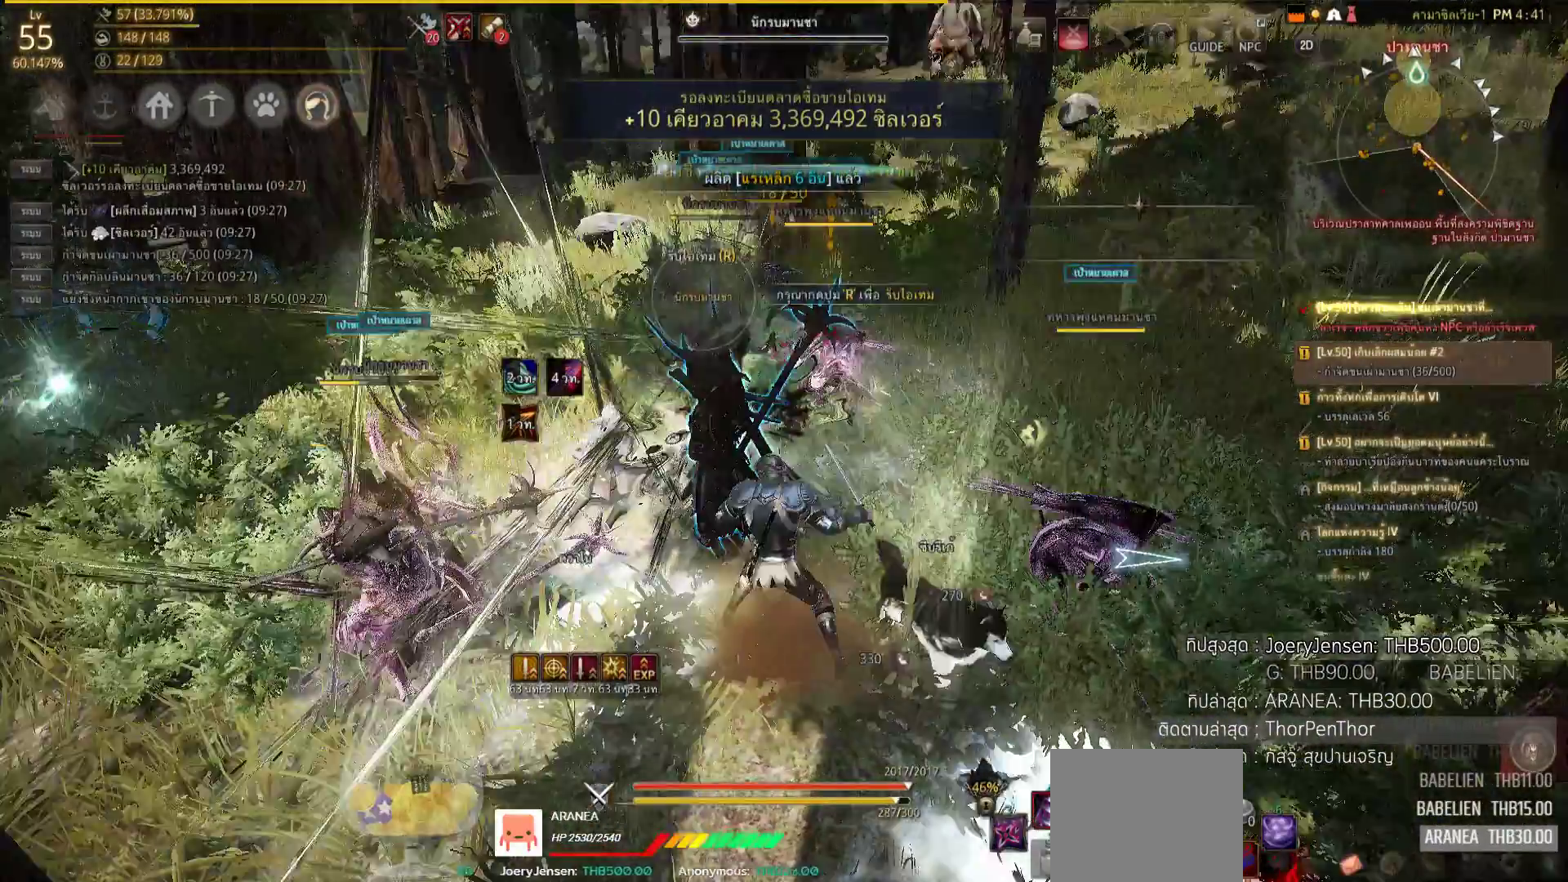
{"buttons": [], "left_stick": "up", "right_stick": "left", "events": [[200, "L2", "up"], [200, "right_stick", "center"], [300, "R2", "up"], [350, "left_stick", "up"], [483, "right_stick", "left"]]}
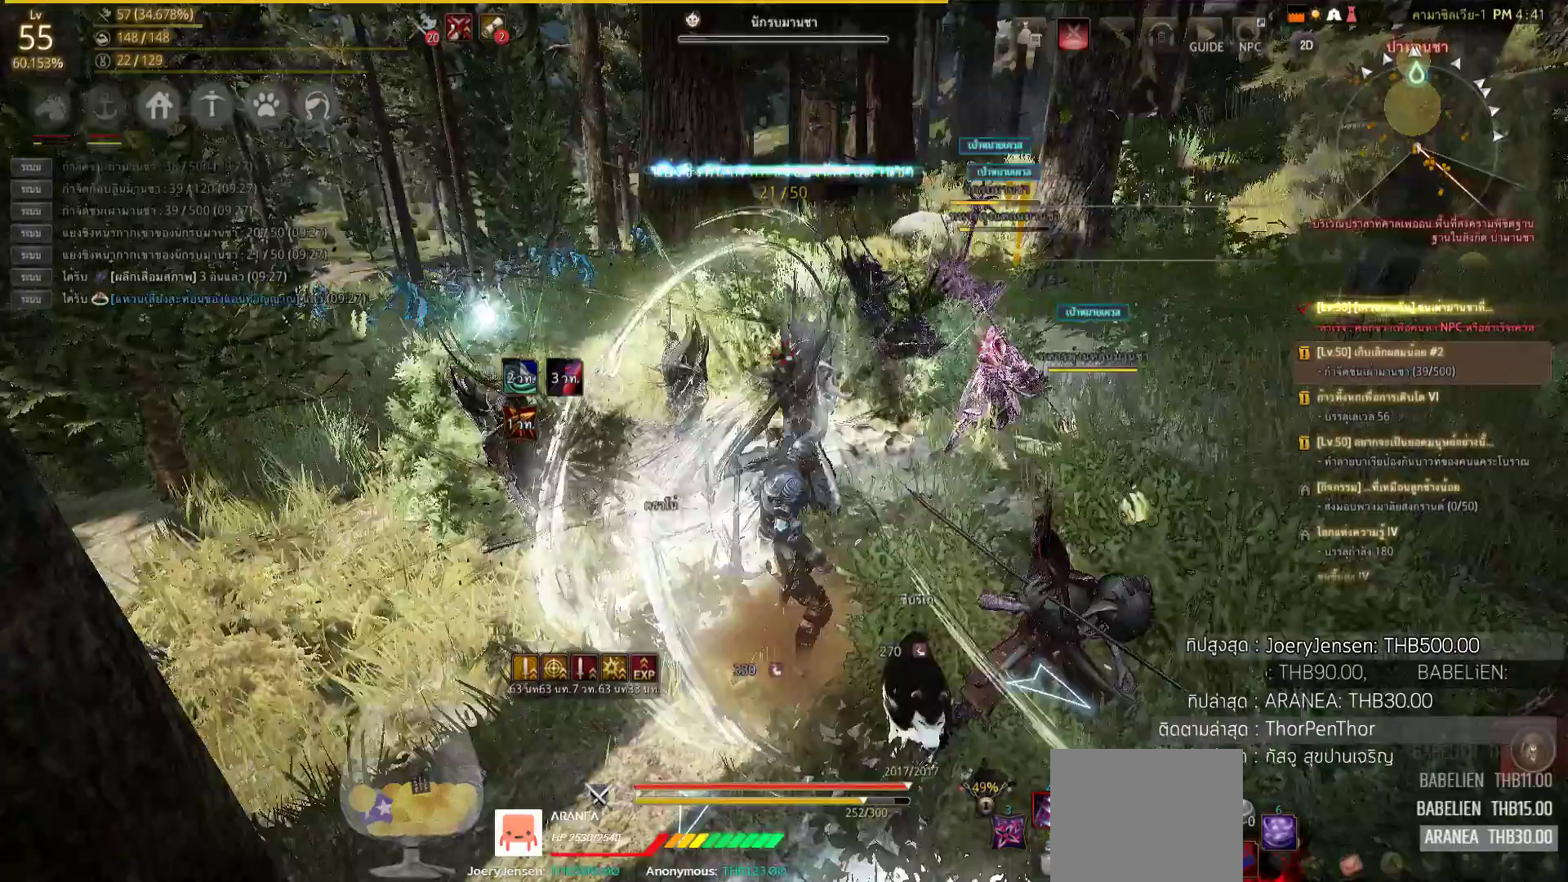
{"buttons": [], "left_stick": "up", "right_stick": "center", "events": [[200, "right_stick", "center"]]}
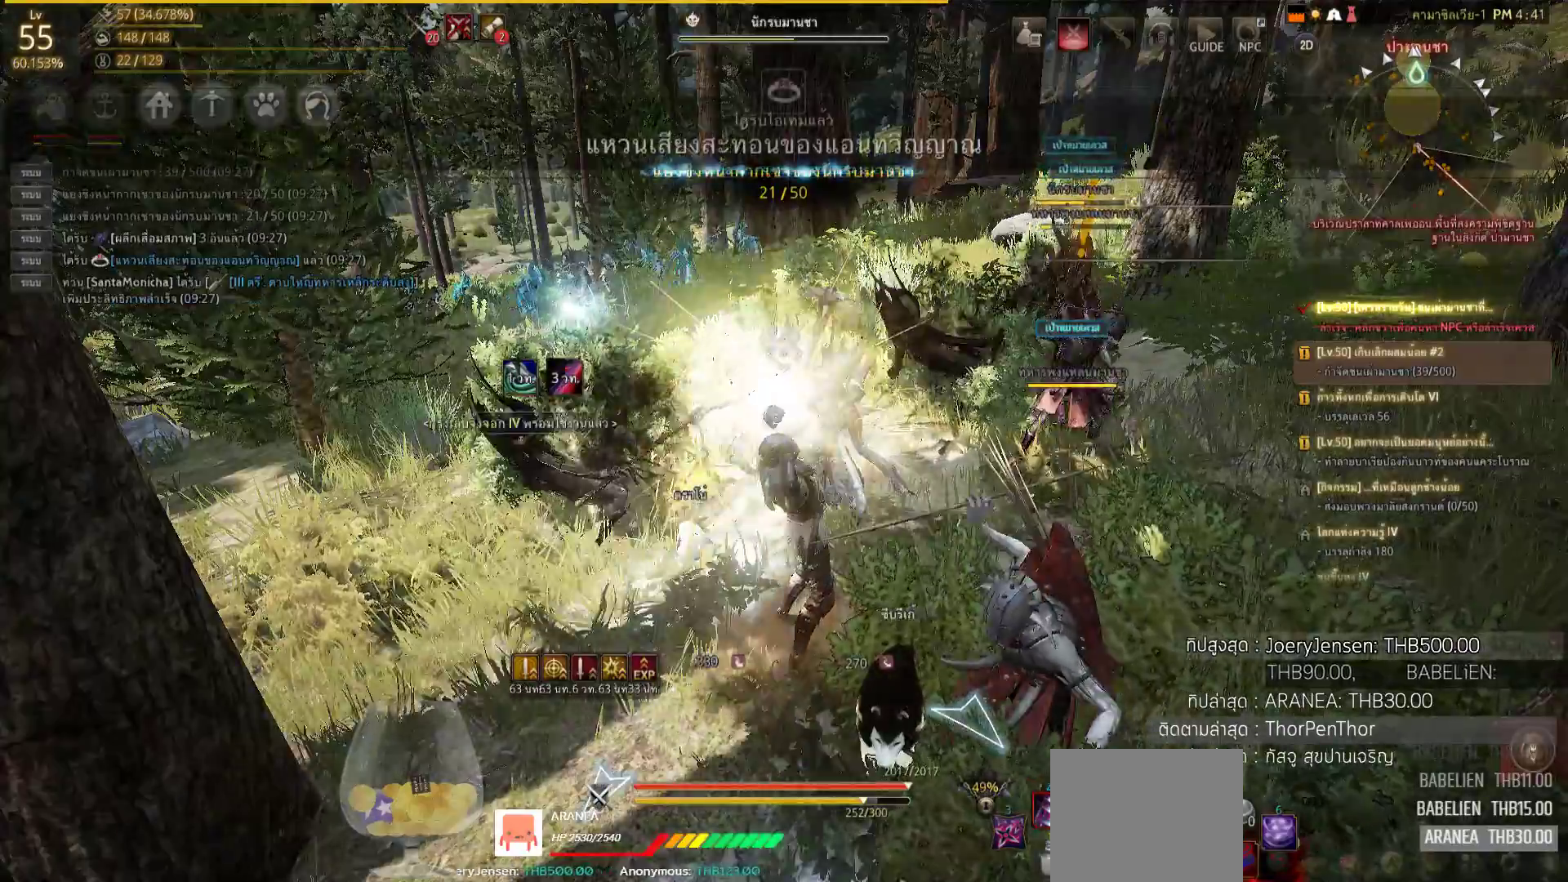
{"buttons": [], "left_stick": "up", "right_stick": "center", "events": [[383, "CIRCLE", "down"], [500, "CIRCLE", "up"]]}
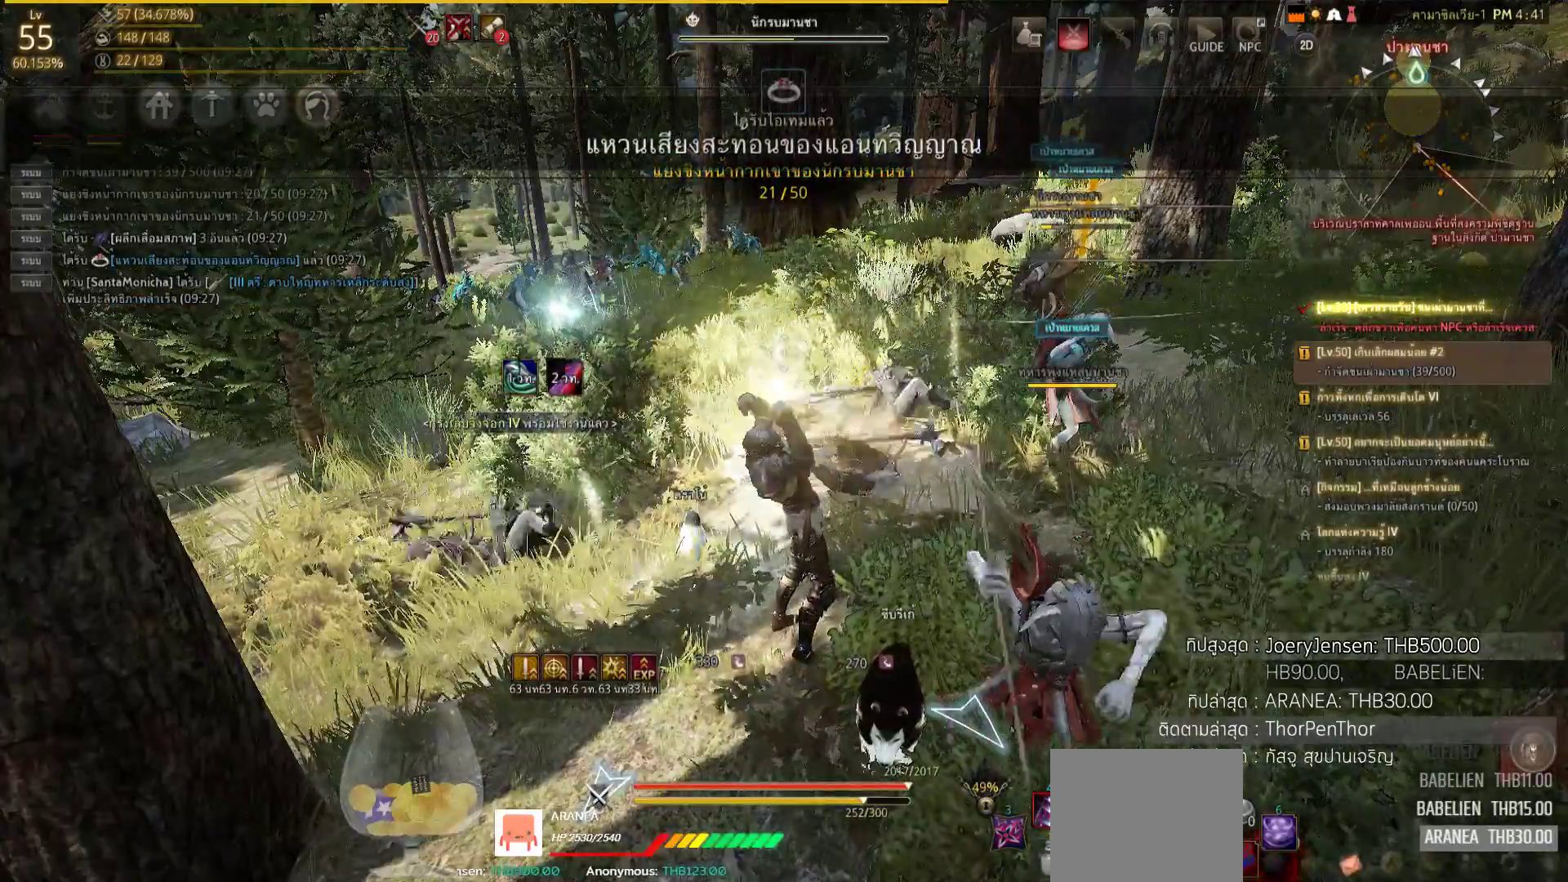
{"buttons": [], "left_stick": "up-right", "right_stick": "center", "events": [[500, "left_stick", "up-right"]]}
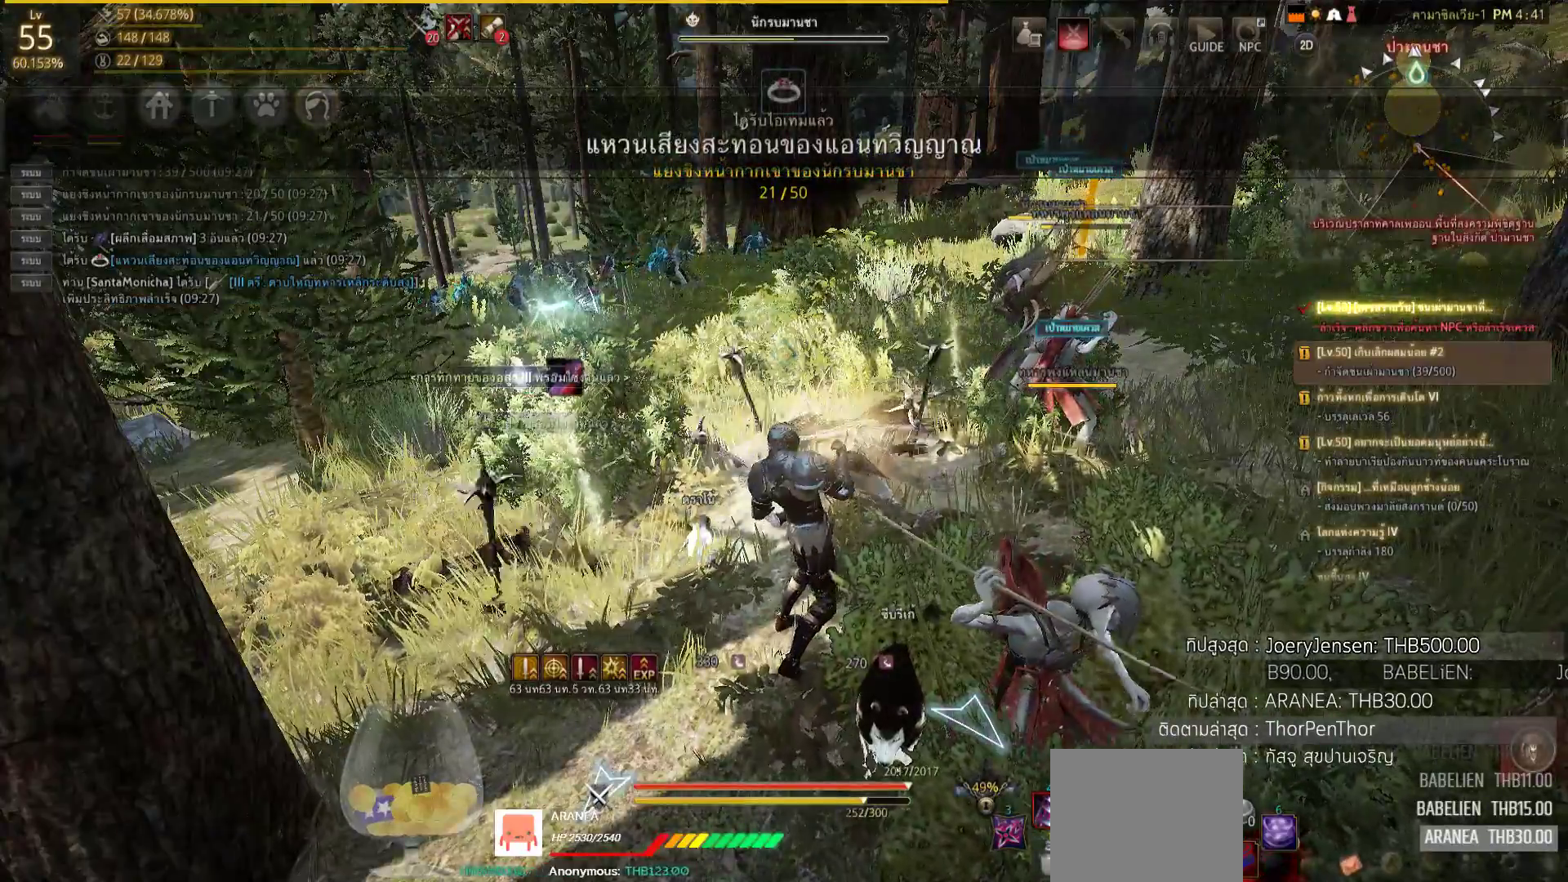
{"buttons": ["SQUARE"], "left_stick": "right", "right_stick": "center", "events": [[167, "SQUARE", "down"], [233, "SQUARE", "up"], [300, "SQUARE", "down"], [400, "SQUARE", "up"], [417, "SQUARE", "down"], [433, "left_stick", "right"]]}
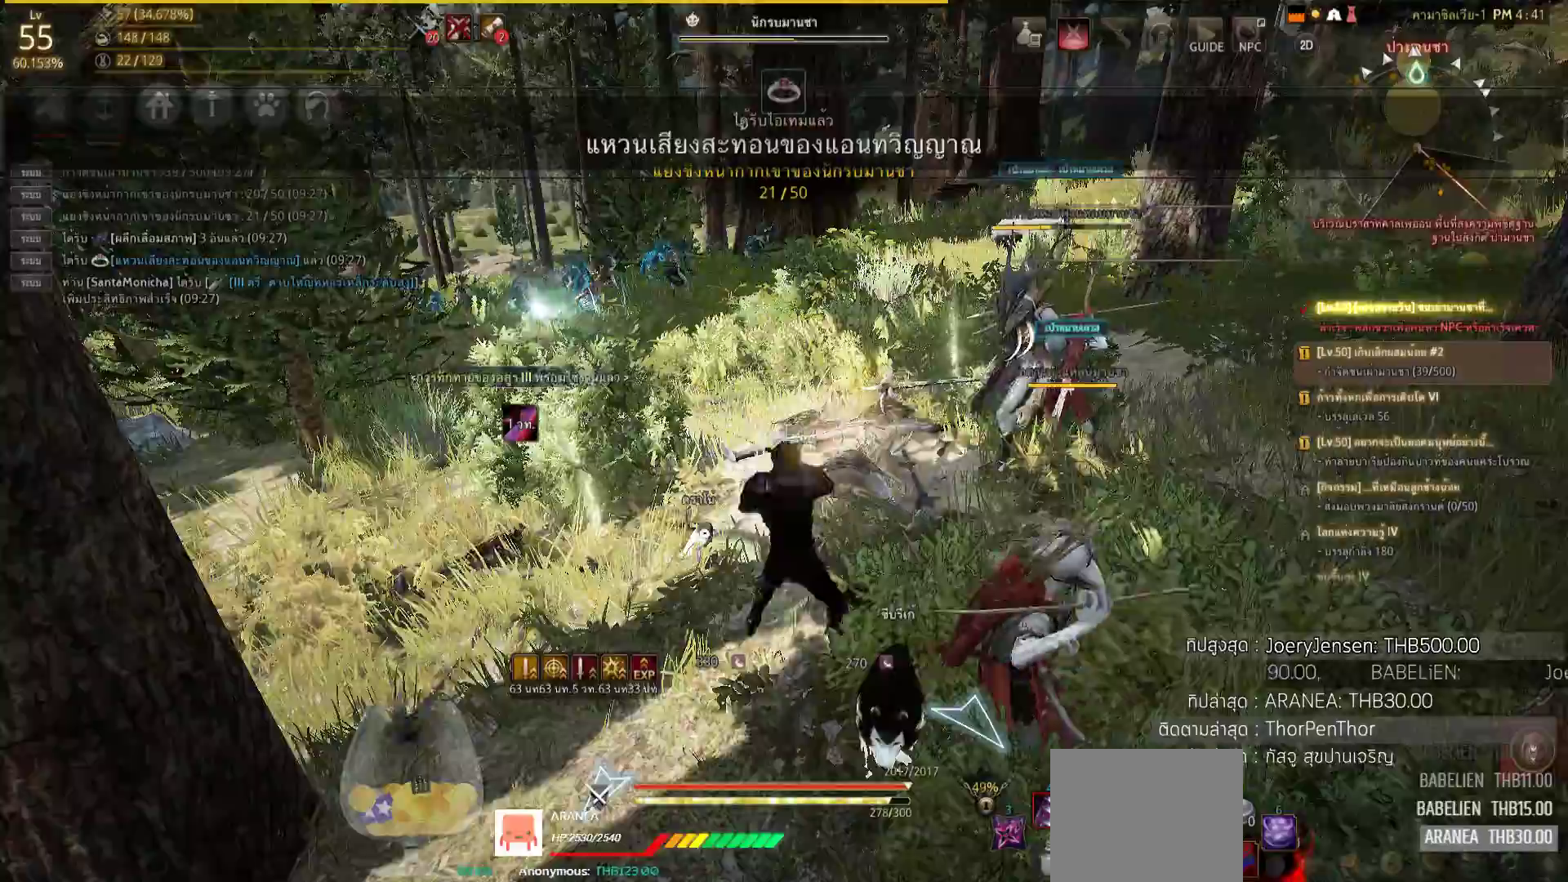
{"buttons": [], "left_stick": "right", "right_stick": "center", "events": [[83, "CROSS", "down"], [83, "SQUARE", "up"], [150, "CROSS", "up"], [150, "SQUARE", "down"], [250, "SQUARE", "up"], [267, "SQUARE", "down"], [283, "SQUARE", "up"]]}
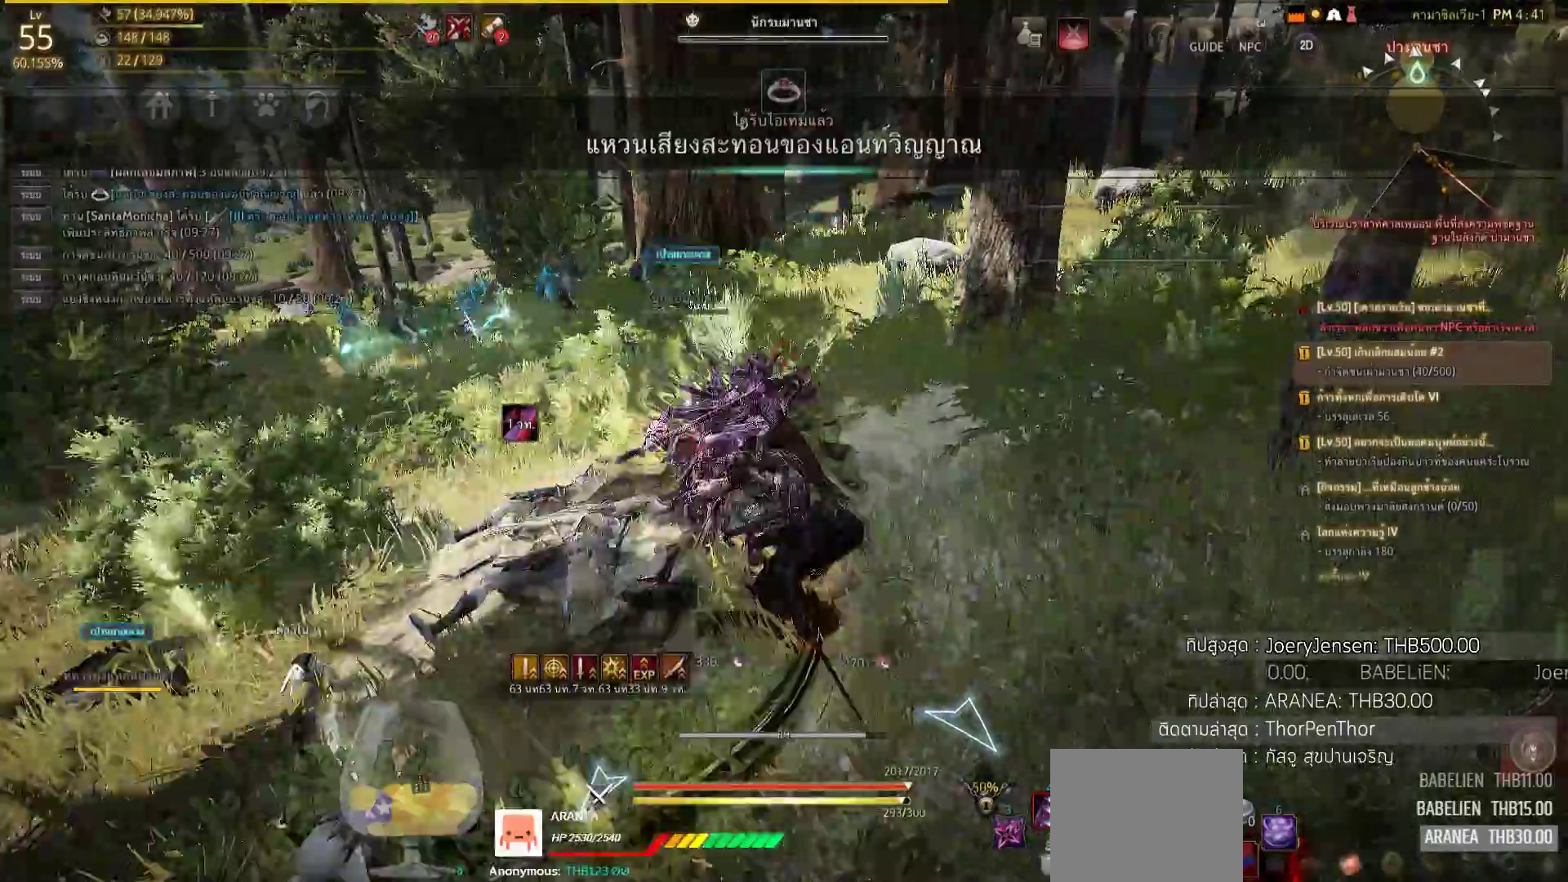
{"buttons": ["L2", "R2"], "left_stick": "center", "right_stick": "left", "events": [[50, "SQUARE", "down"], [183, "SQUARE", "up"], [183, "left_stick", "center"], [283, "right_stick", "left"], [400, "L2", "down"], [400, "R2", "down"]]}
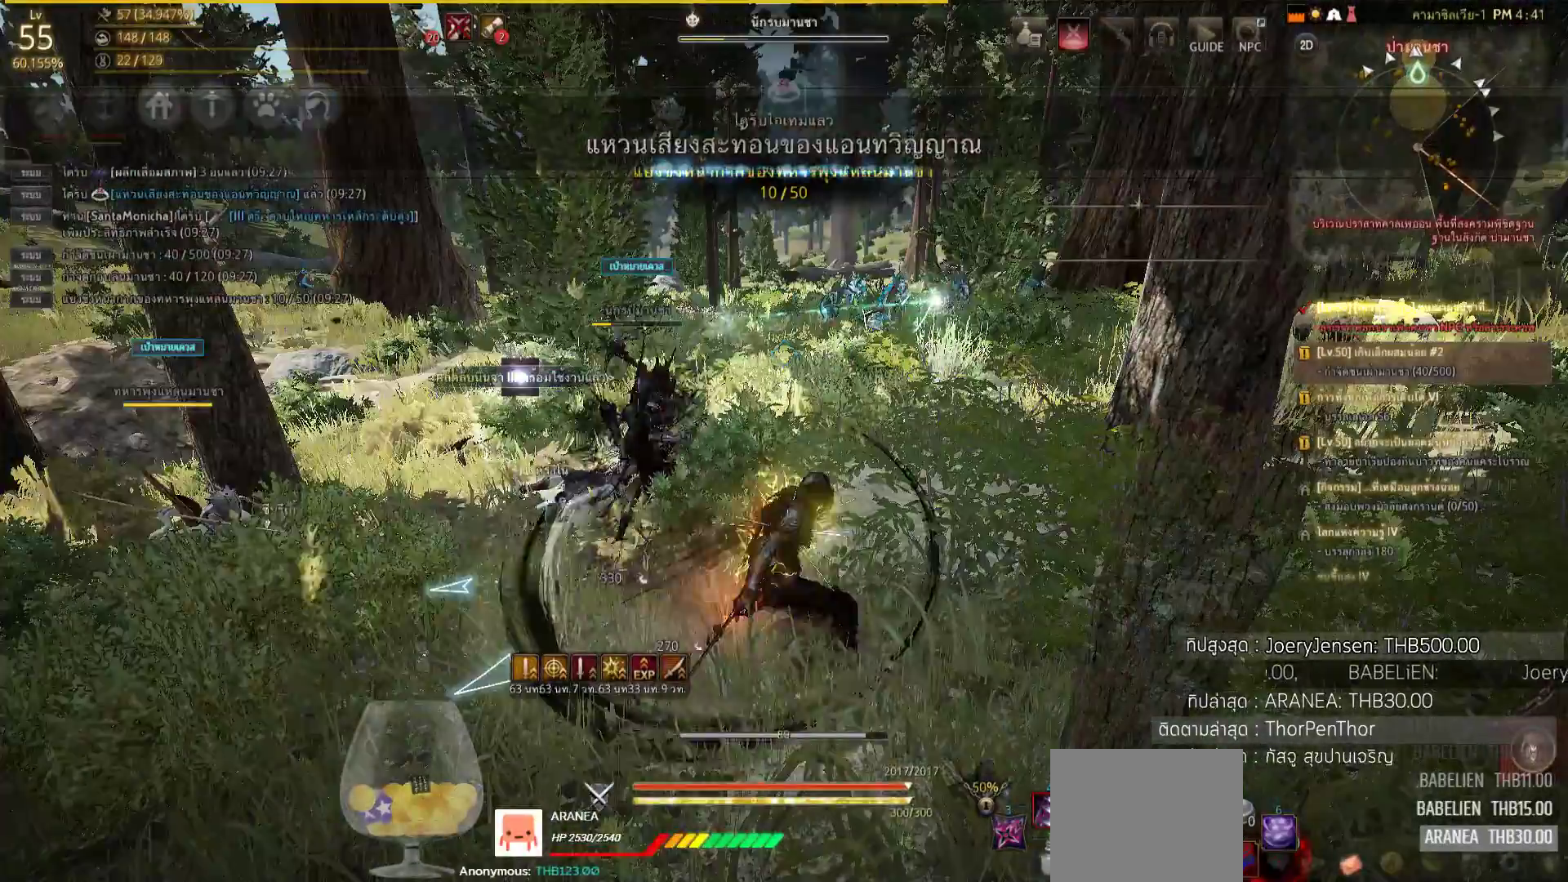
{"buttons": ["L2", "R2"], "left_stick": "center", "right_stick": "down-left", "events": [[67, "right_stick", "center"], [267, "right_stick", "down-left"]]}
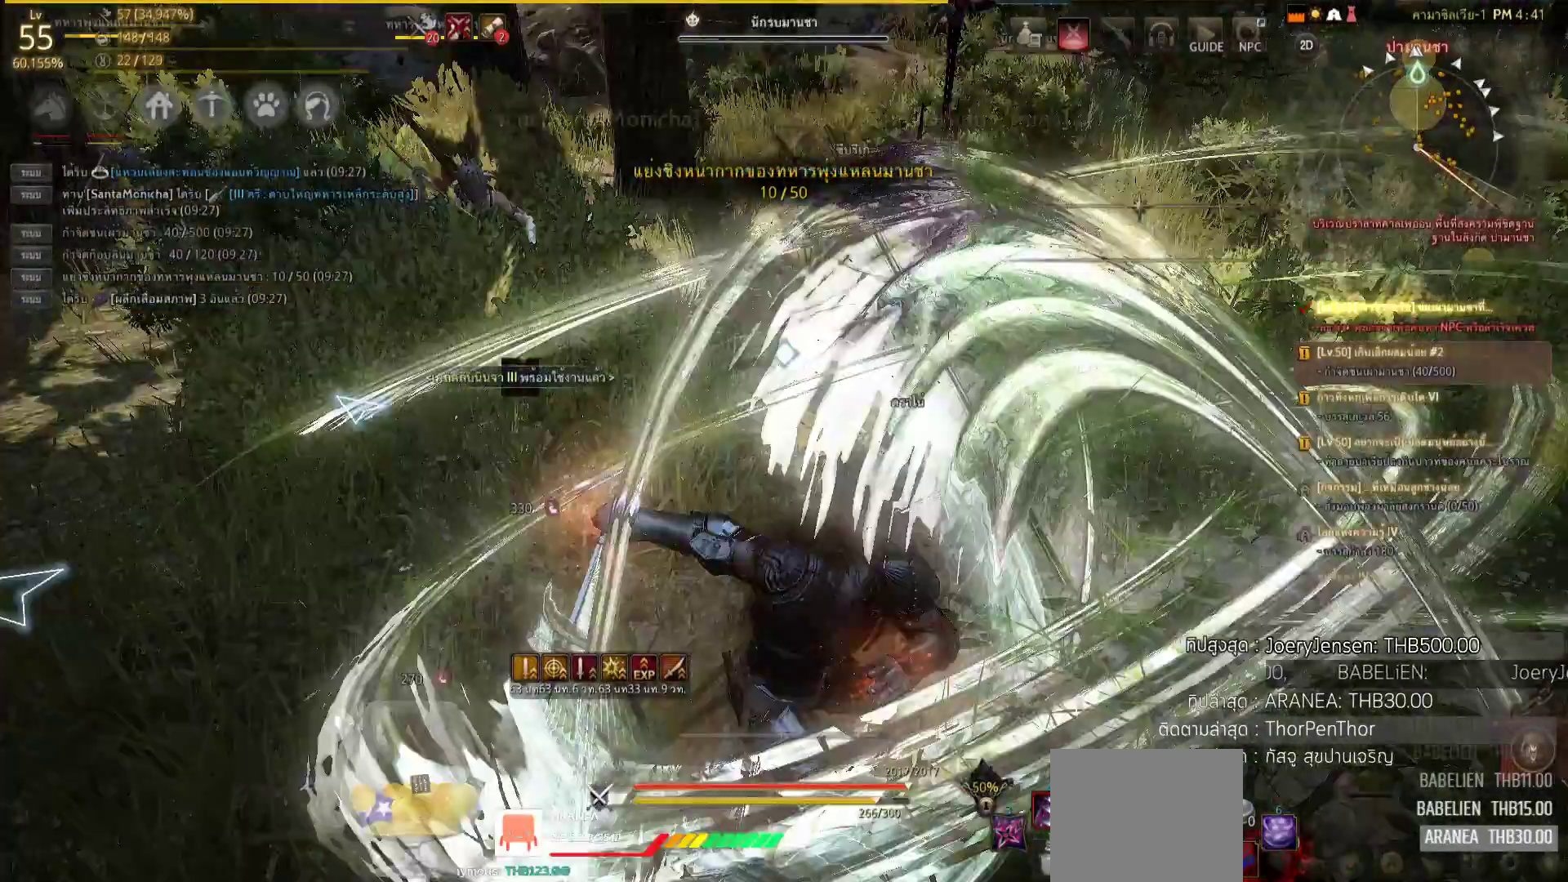
{"buttons": [], "left_stick": "center", "right_stick": "right", "events": [[50, "right_stick", "center"], [233, "L2", "up"], [233, "R2", "up"], [417, "right_stick", "right"]]}
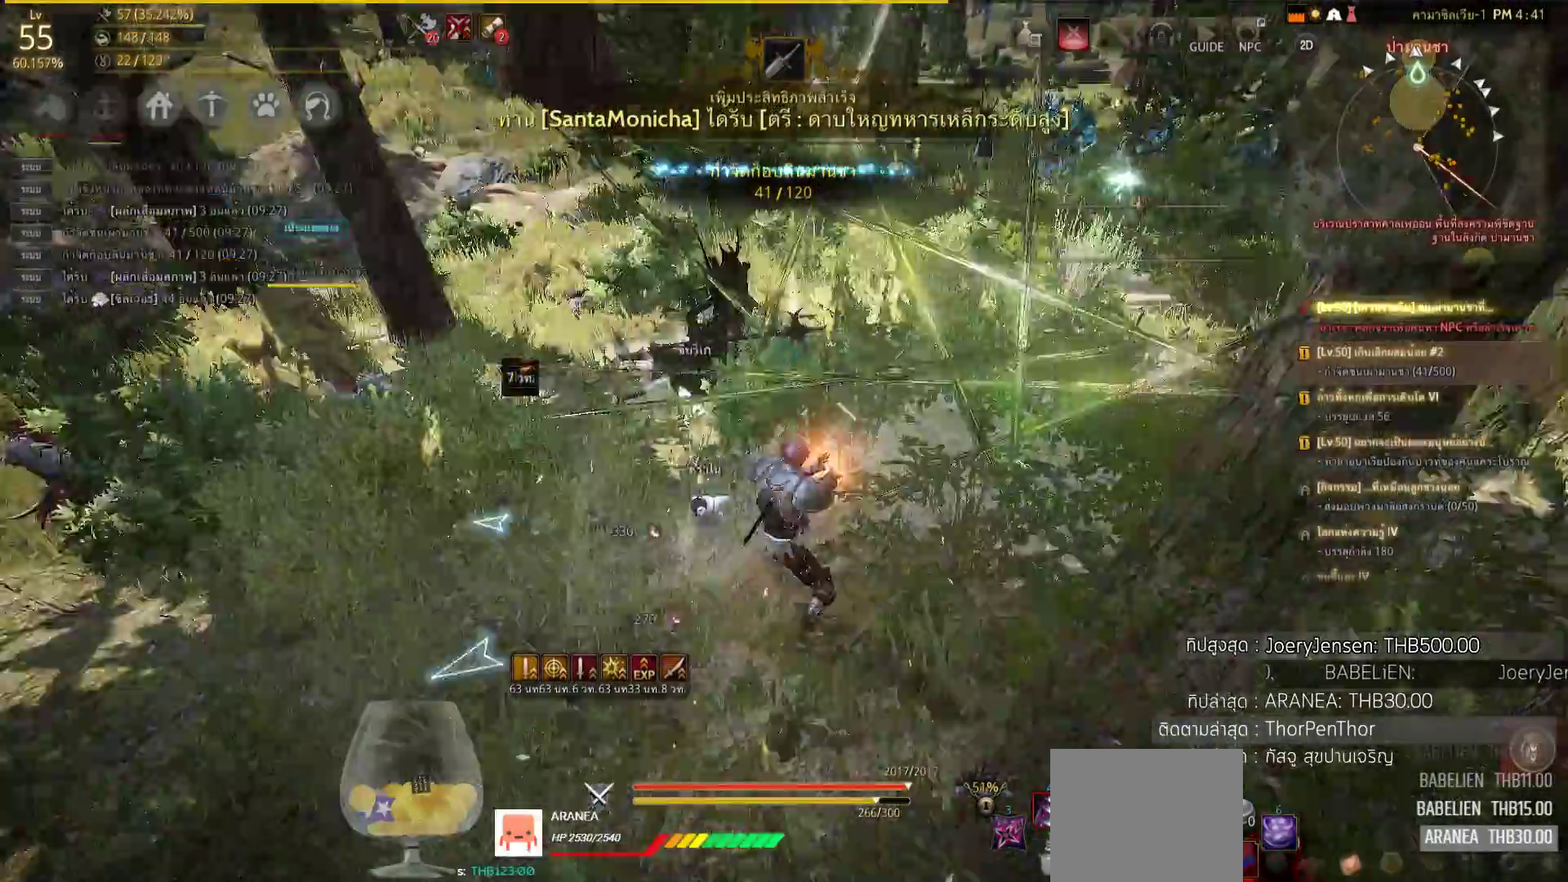
{"buttons": ["CIRCLE"], "left_stick": "up", "right_stick": "center", "events": [[33, "left_stick", "up"], [117, "right_stick", "center"], [333, "CIRCLE", "down"]]}
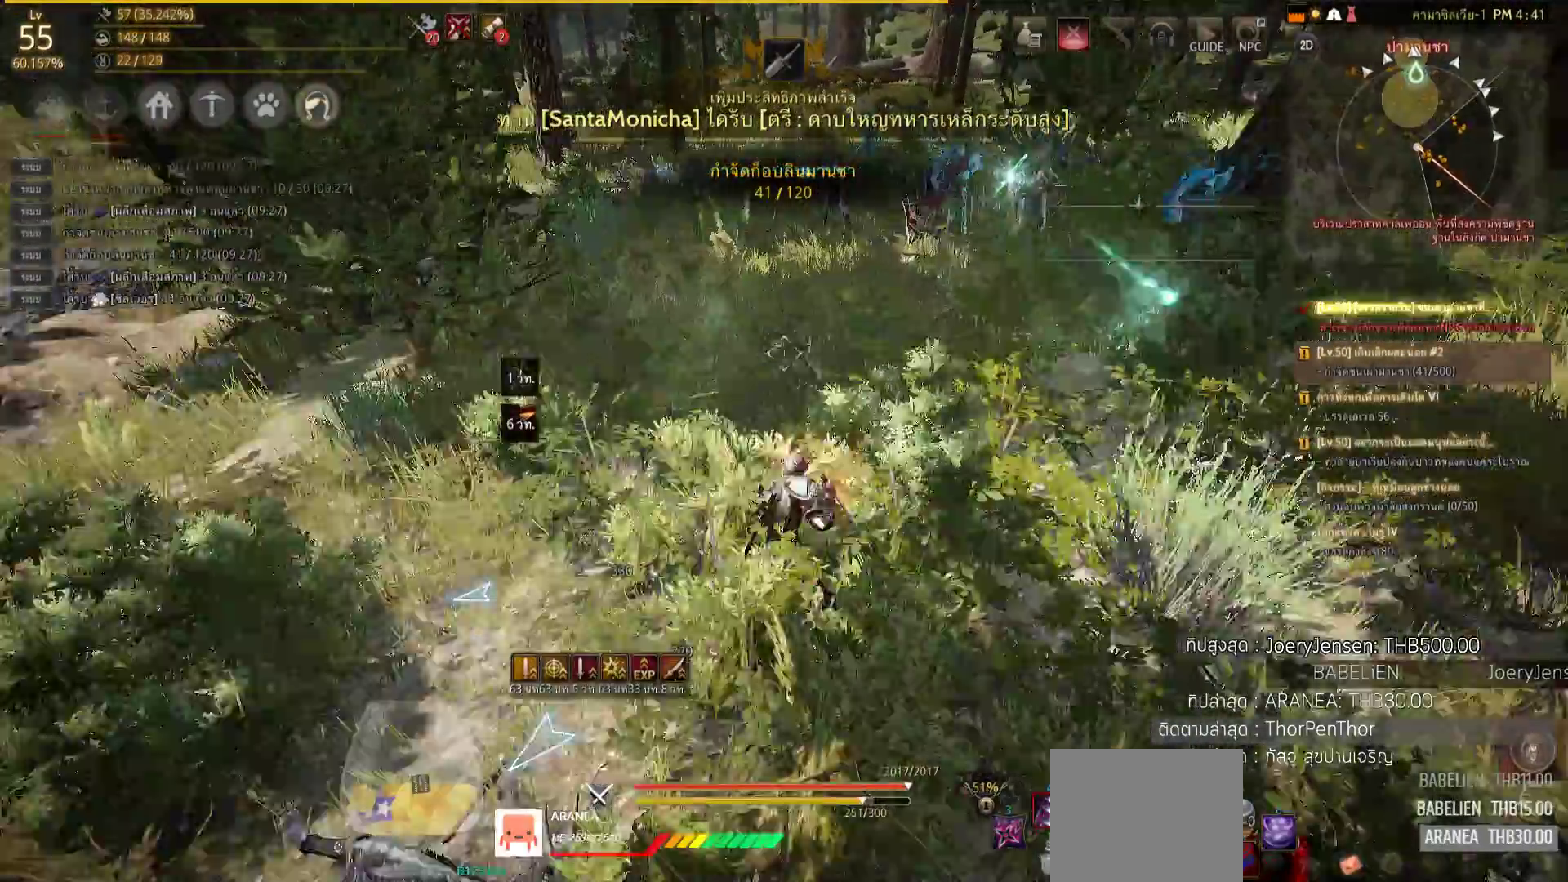
{"buttons": [], "left_stick": "up", "right_stick": "center", "events": [[33, "CIRCLE", "up"], [217, "right_stick", "up-right"], [367, "right_stick", "center"]]}
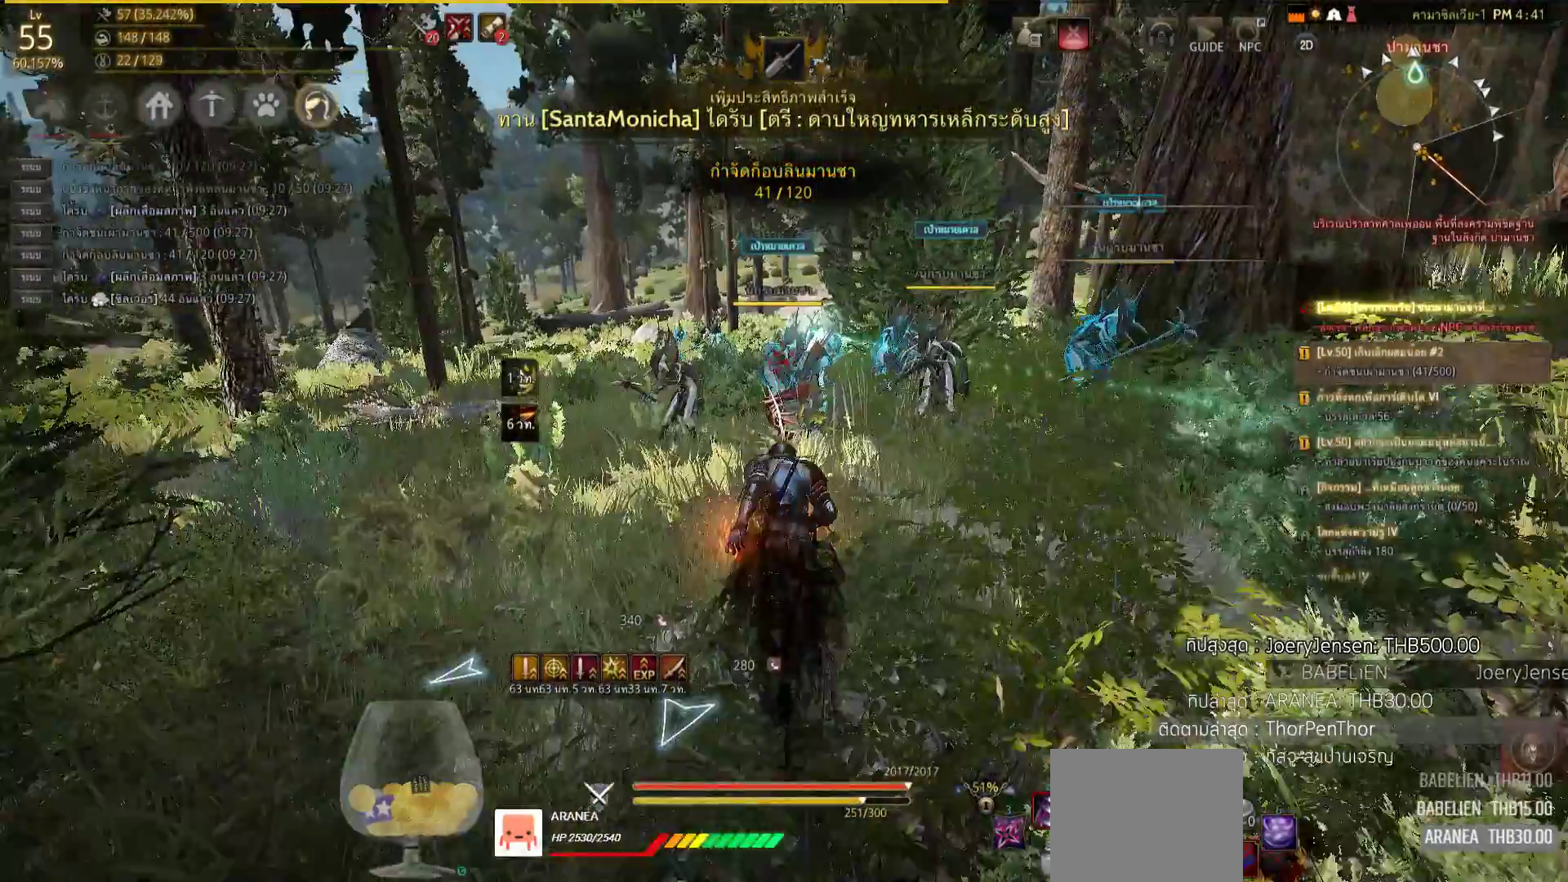
{"buttons": [], "left_stick": "up", "right_stick": "center", "events": []}
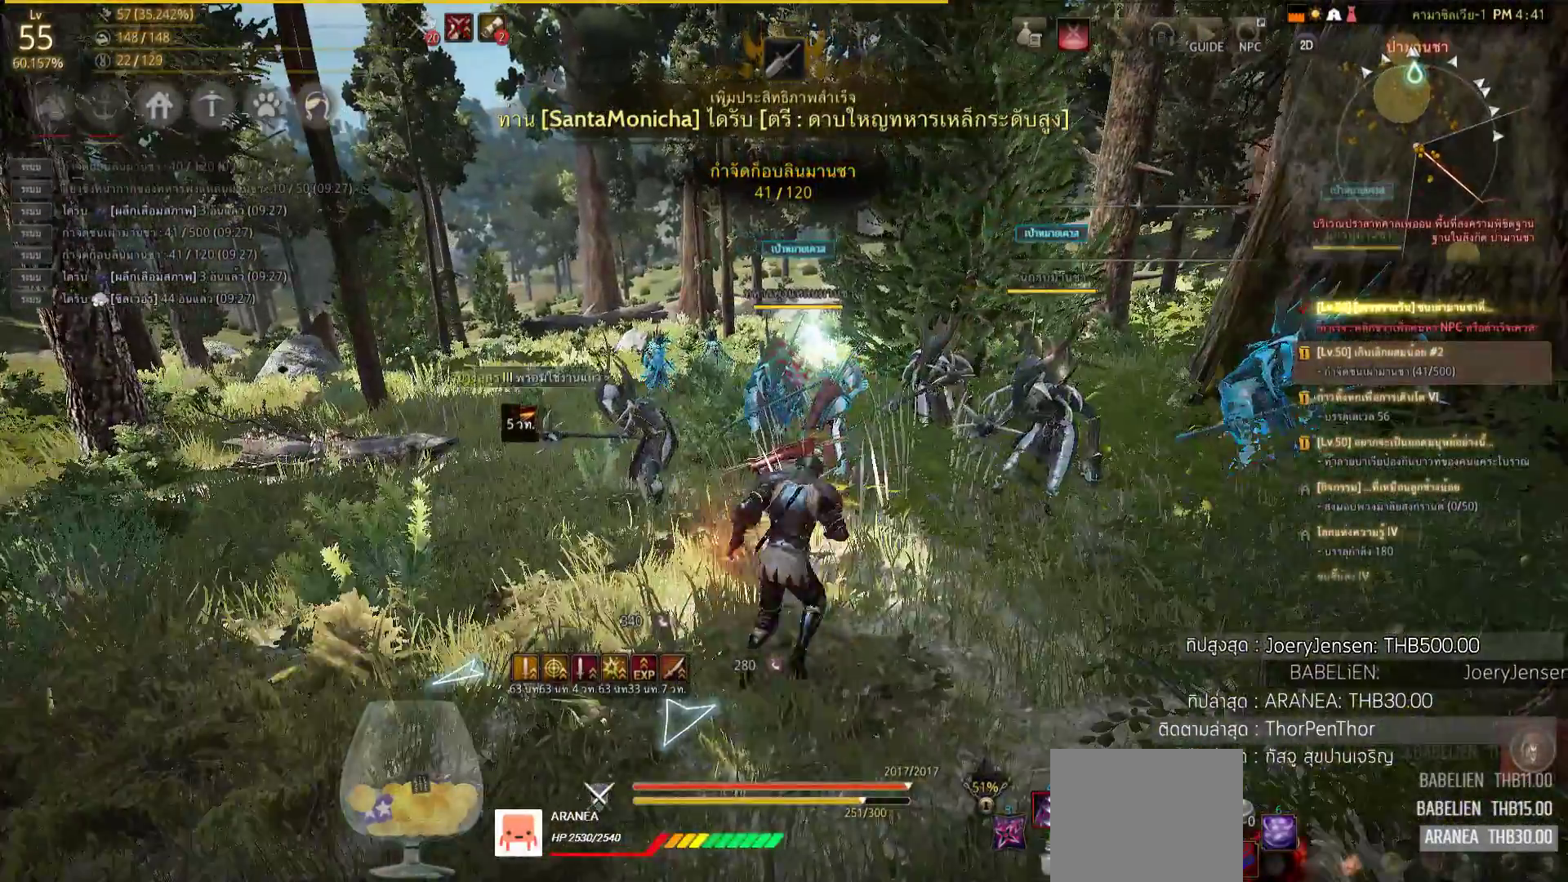
{"buttons": [], "left_stick": "center", "right_stick": "right", "events": [[83, "R1", "down"], [100, "TRIANGLE", "down"], [233, "TRIANGLE", "up"], [283, "R1", "up"], [283, "left_stick", "center"], [433, "right_stick", "right"]]}
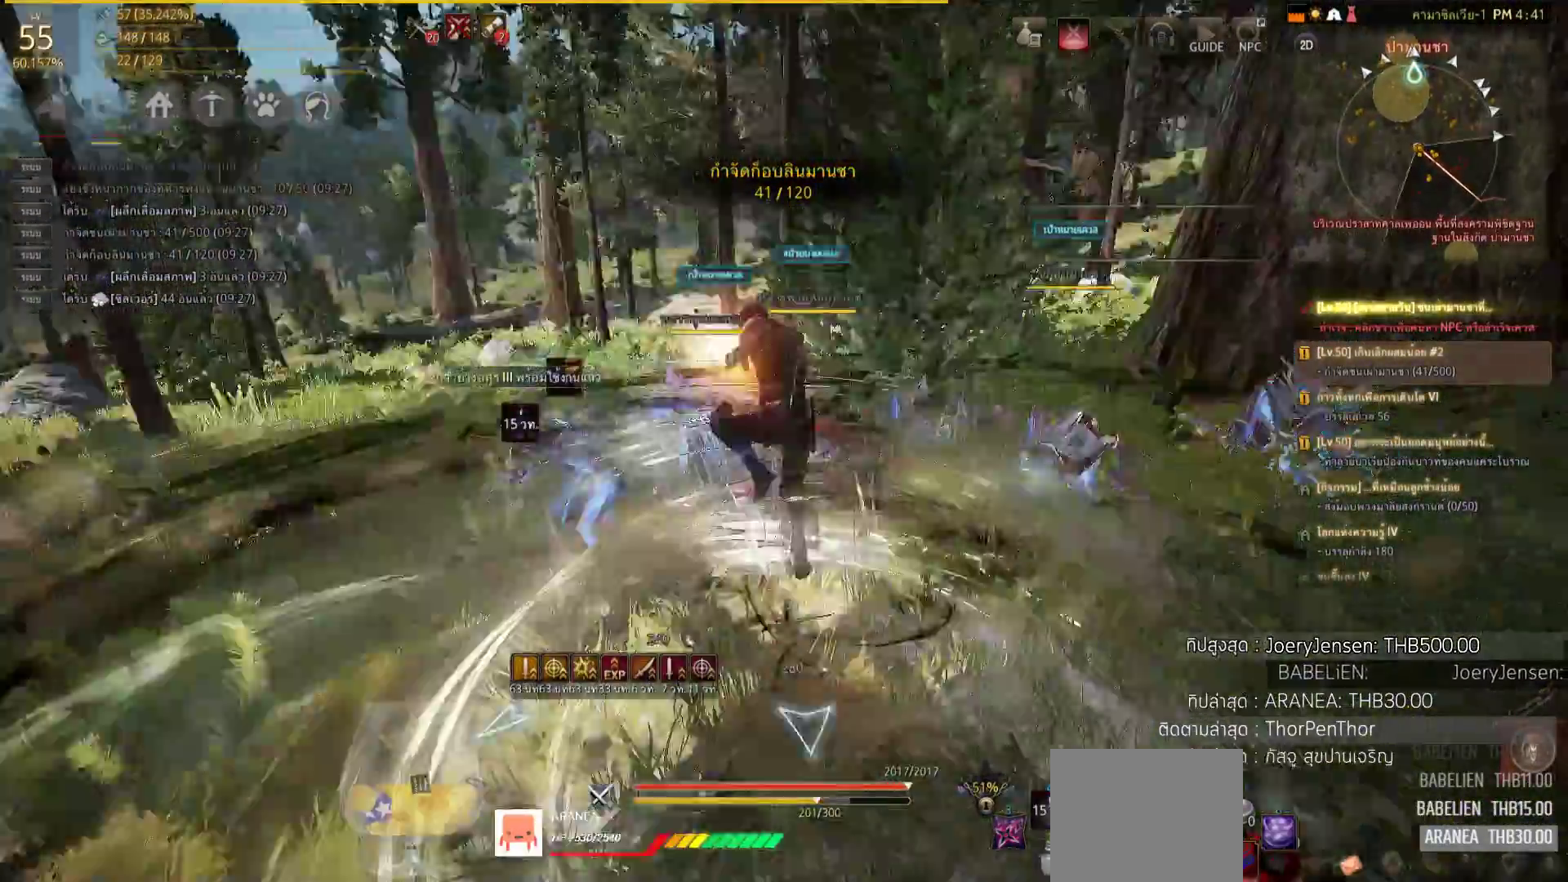
{"buttons": ["CIRCLE", "SQUARE", "L2"], "left_stick": "center", "right_stick": "center", "events": [[83, "right_stick", "center"], [167, "L2", "down"], [300, "SQUARE", "down"], [367, "CIRCLE", "down"], [450, "SQUARE", "up"], [483, "SQUARE", "down"]]}